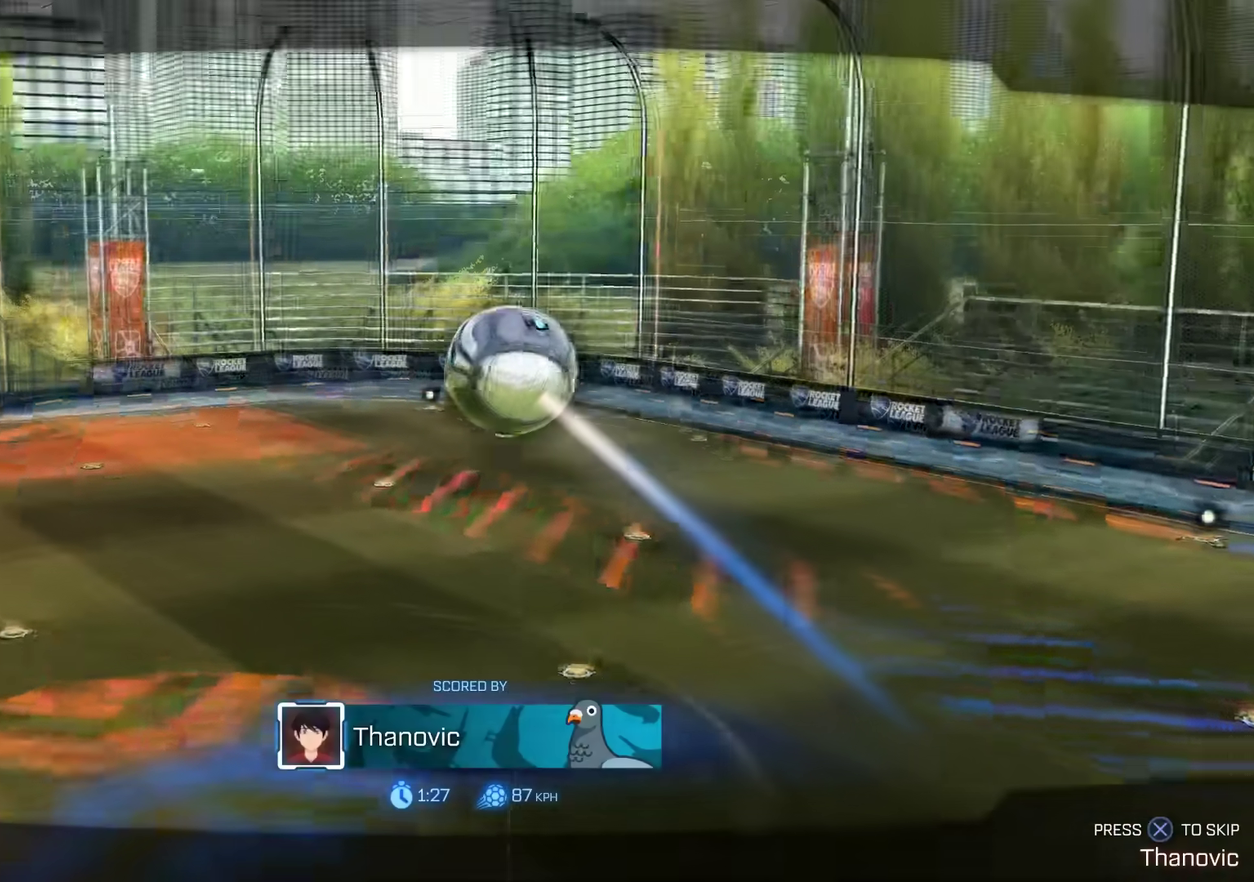
Gameplay with a controller (PlayStation layout); each line is a JSON object with the inputs held at the frame after it (dt_ms = milliseconds from this image to that frame). "events" lists button and stick changes between this image and that frame as [ms after this image, input, new state], when the widget could be followed in between. Not read: R3 right_stick.
{"dt_ms": 300, "buttons": ["CROSS"], "left_stick": "center", "events": [[84, "CROSS", "down"]]}
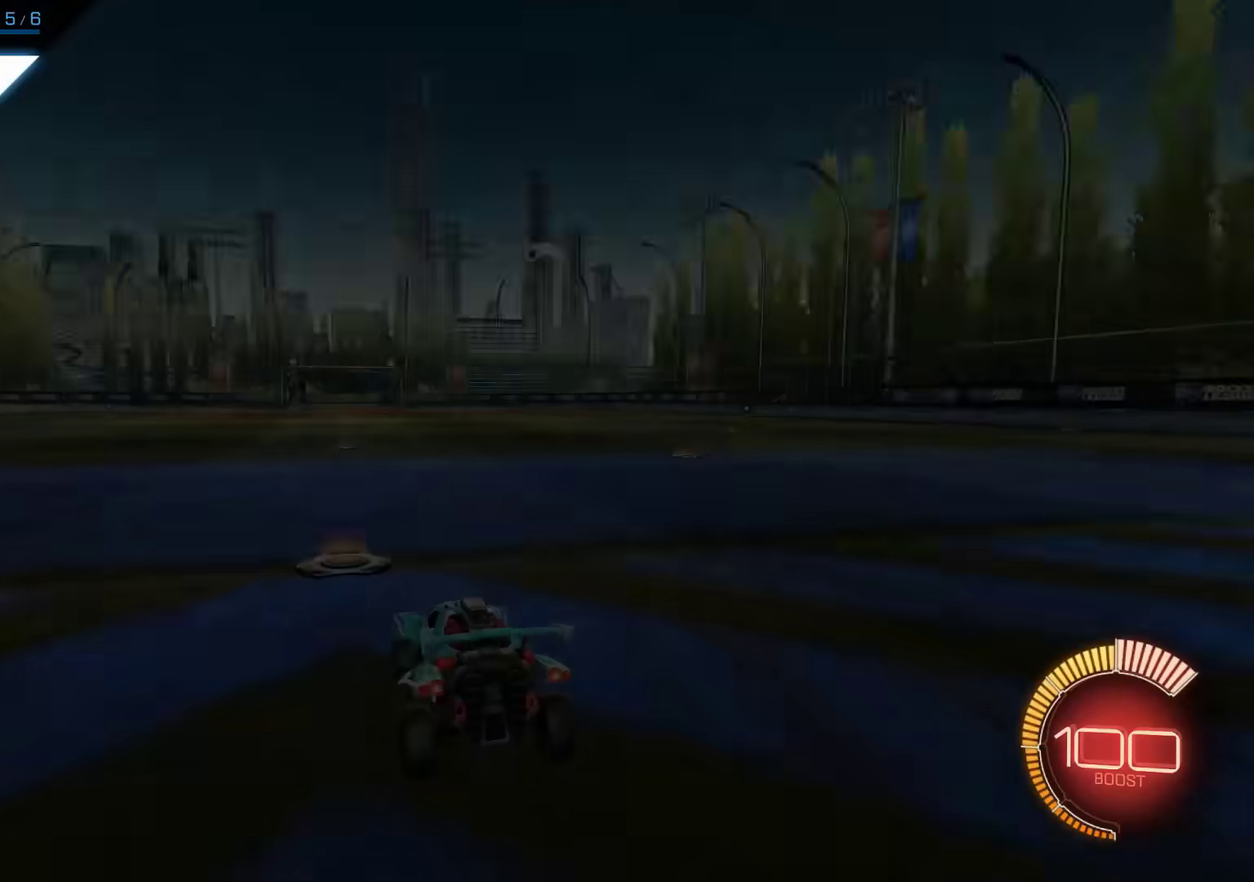
{"dt_ms": 500, "buttons": [], "left_stick": "center", "events": [[134, "CROSS", "up"]]}
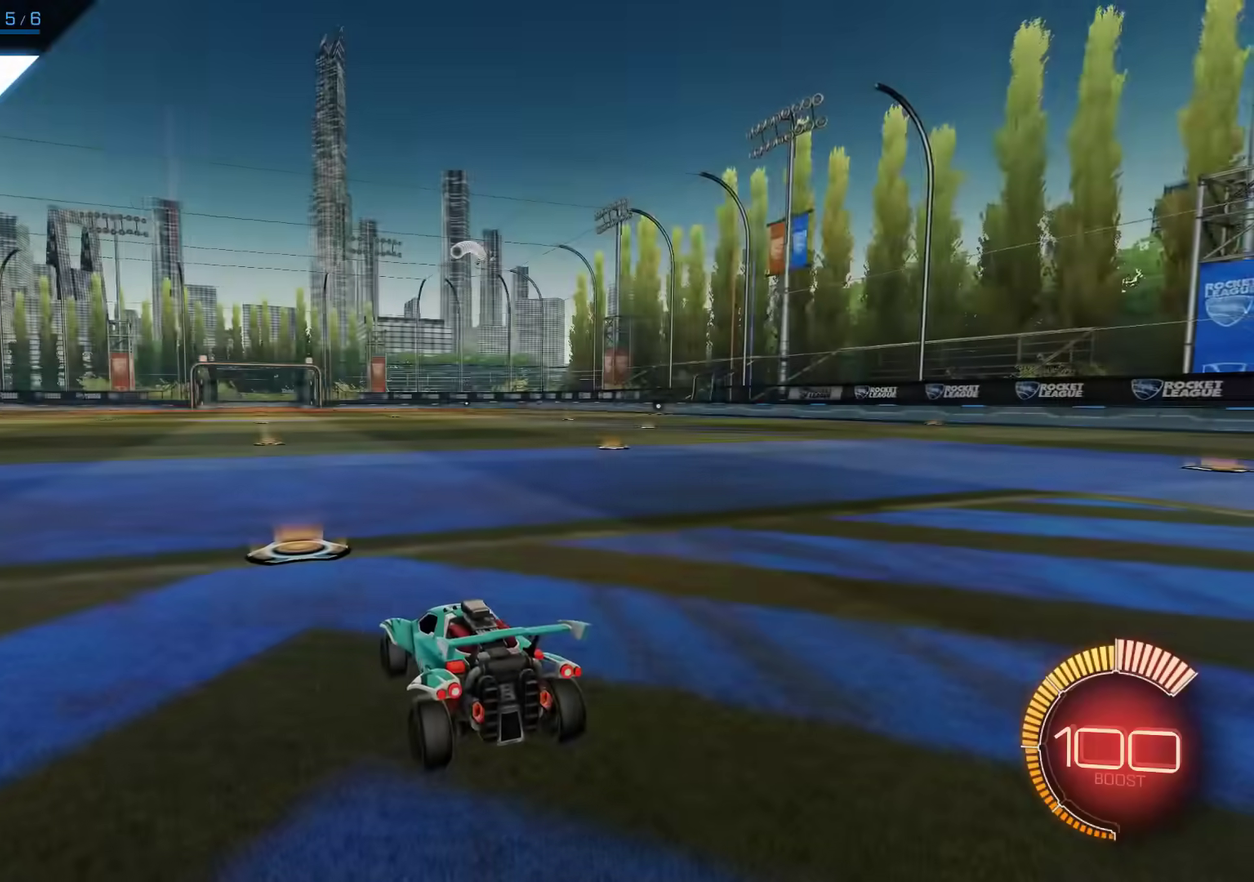
{"dt_ms": 400, "buttons": [], "left_stick": "center", "events": []}
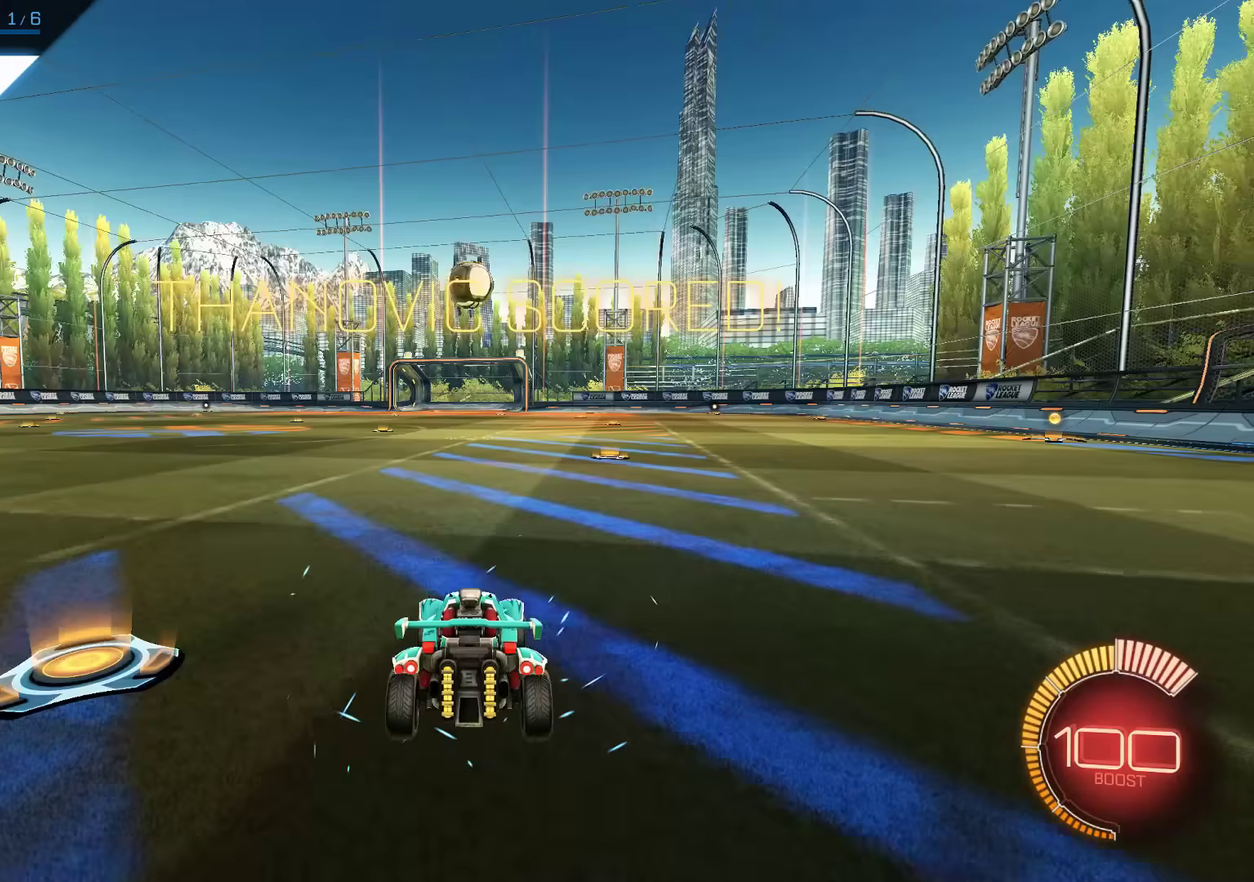
{"dt_ms": 700, "buttons": [], "left_stick": "center", "events": [[284, "R2", "down"], [317, "TRIANGLE", "down"], [384, "R2", "up"], [384, "TRIANGLE", "up"]]}
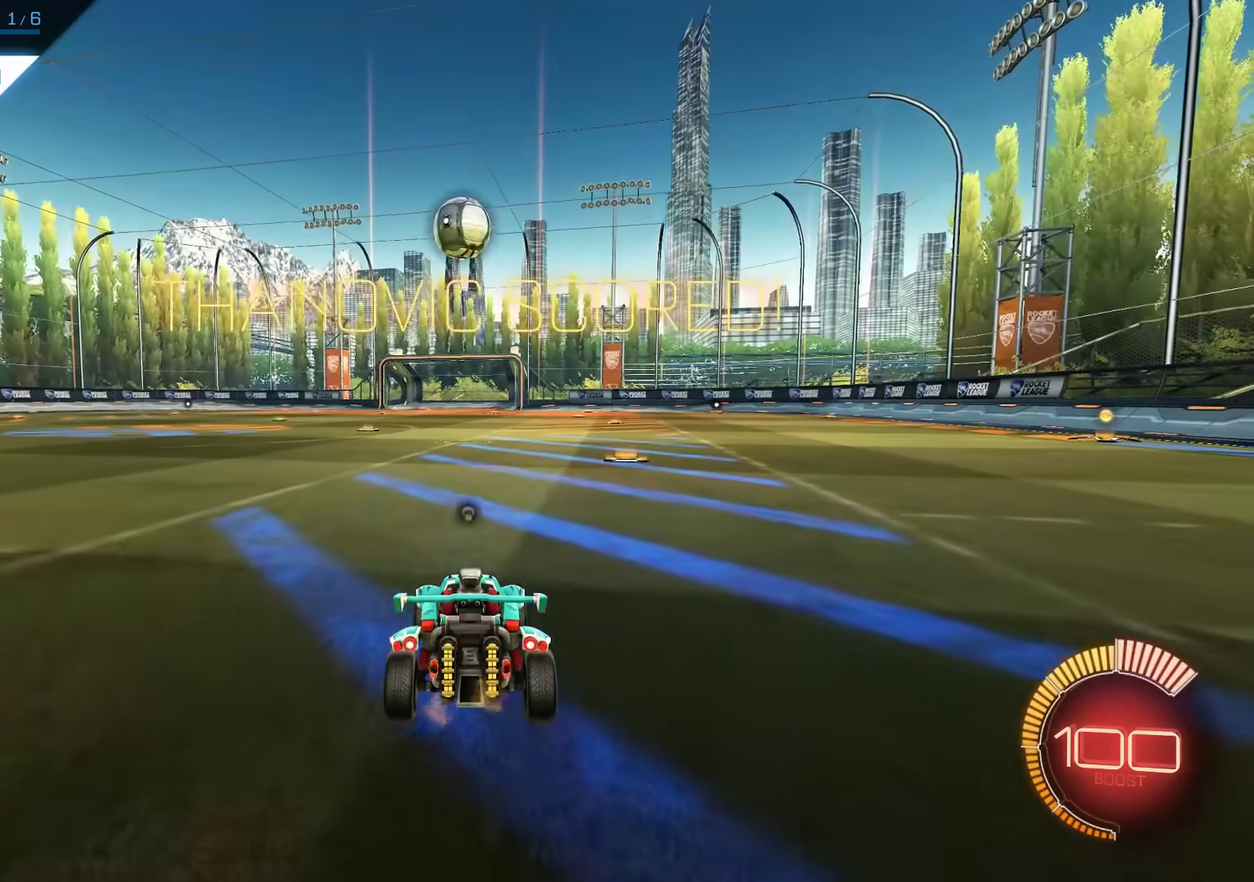
{"dt_ms": 400, "buttons": ["R2"], "left_stick": "center", "events": [[17, "R2", "down"]]}
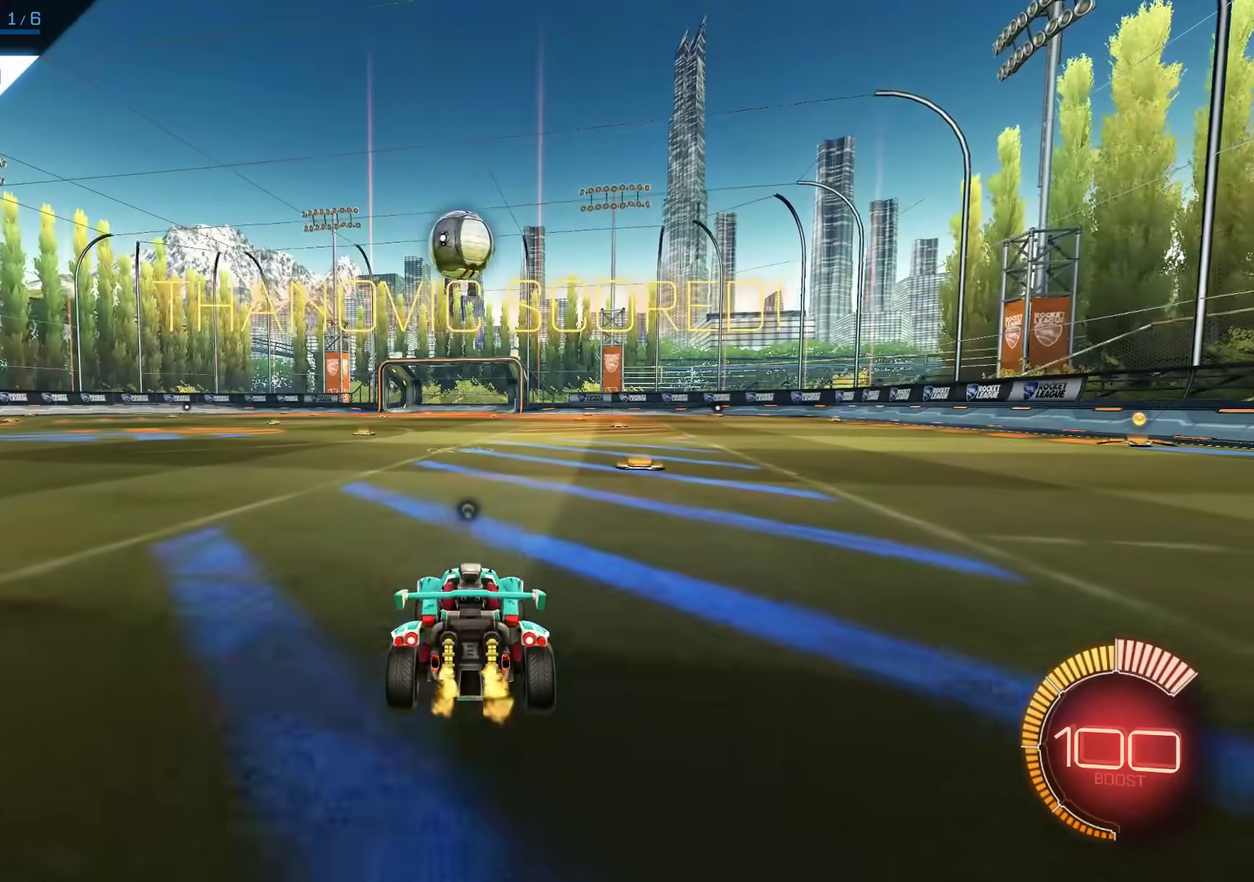
{"dt_ms": 600, "buttons": ["R1", "R2"], "left_stick": "center", "events": [[184, "R1", "down"]]}
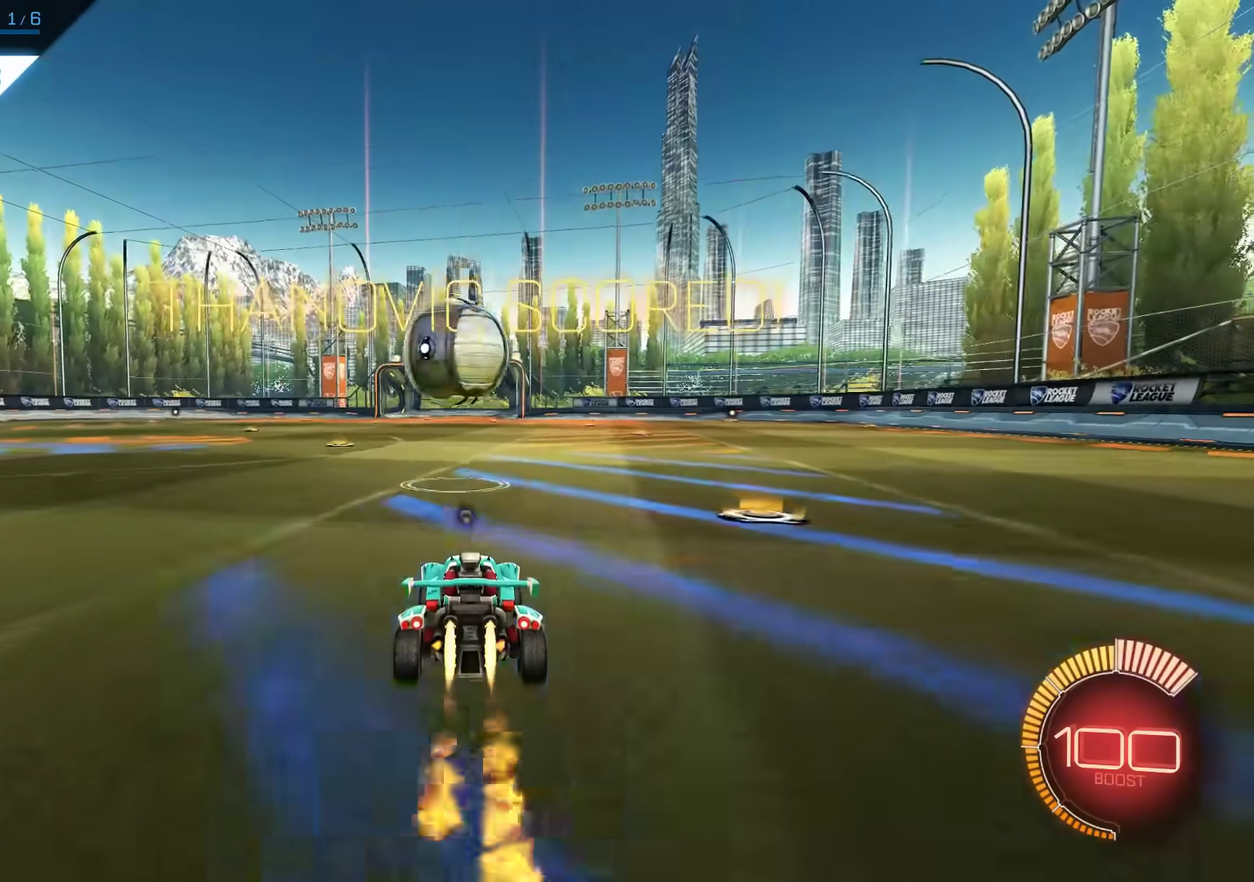
{"dt_ms": 400, "buttons": ["CROSS", "L1", "R1", "R2"], "left_stick": "up", "events": [[17, "CROSS", "down"], [17, "left_stick", "up"], [50, "L1", "down"], [150, "CROSS", "up"], [217, "CROSS", "down"]]}
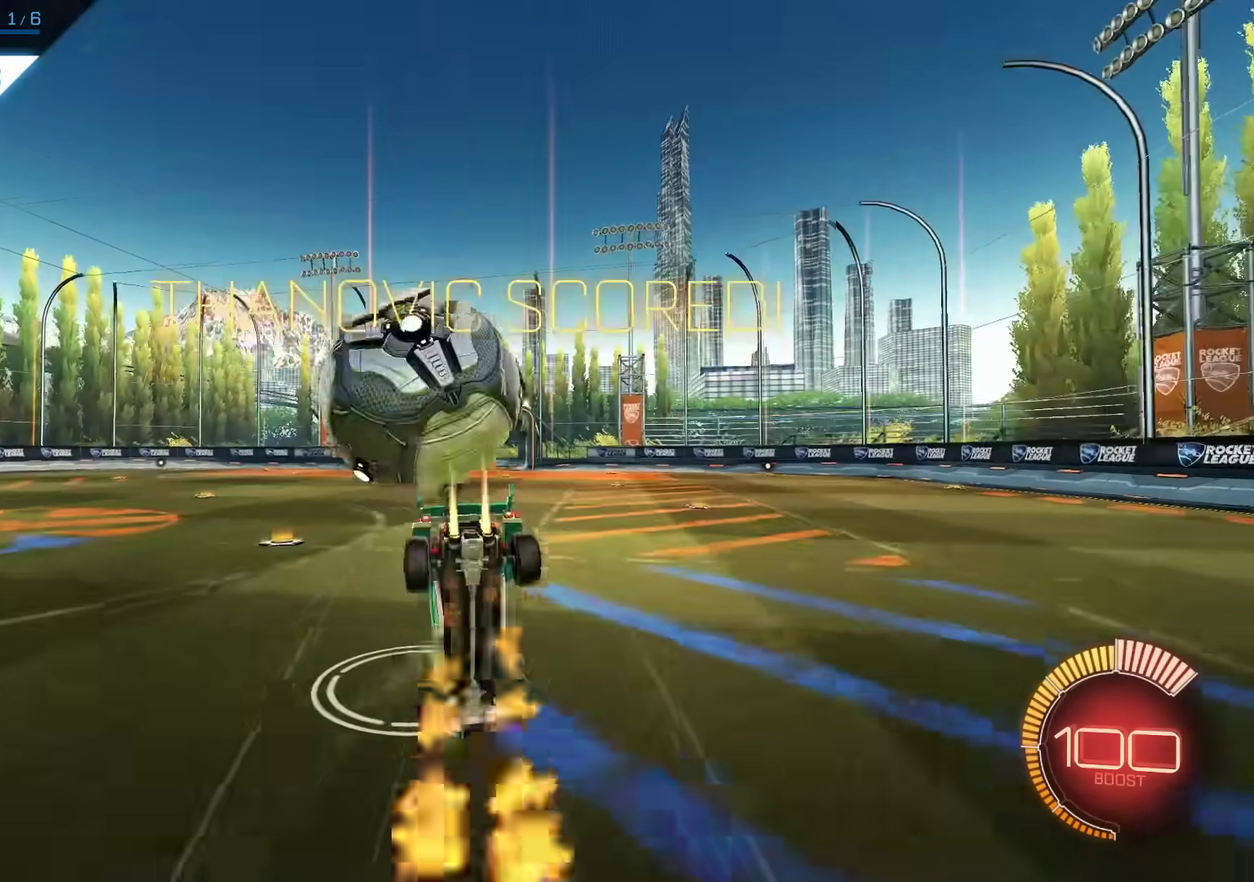
{"dt_ms": 400, "buttons": ["R2"], "left_stick": "center", "events": [[17, "CROSS", "up"], [84, "L1", "up"], [84, "R1", "up"], [150, "left_stick", "center"]]}
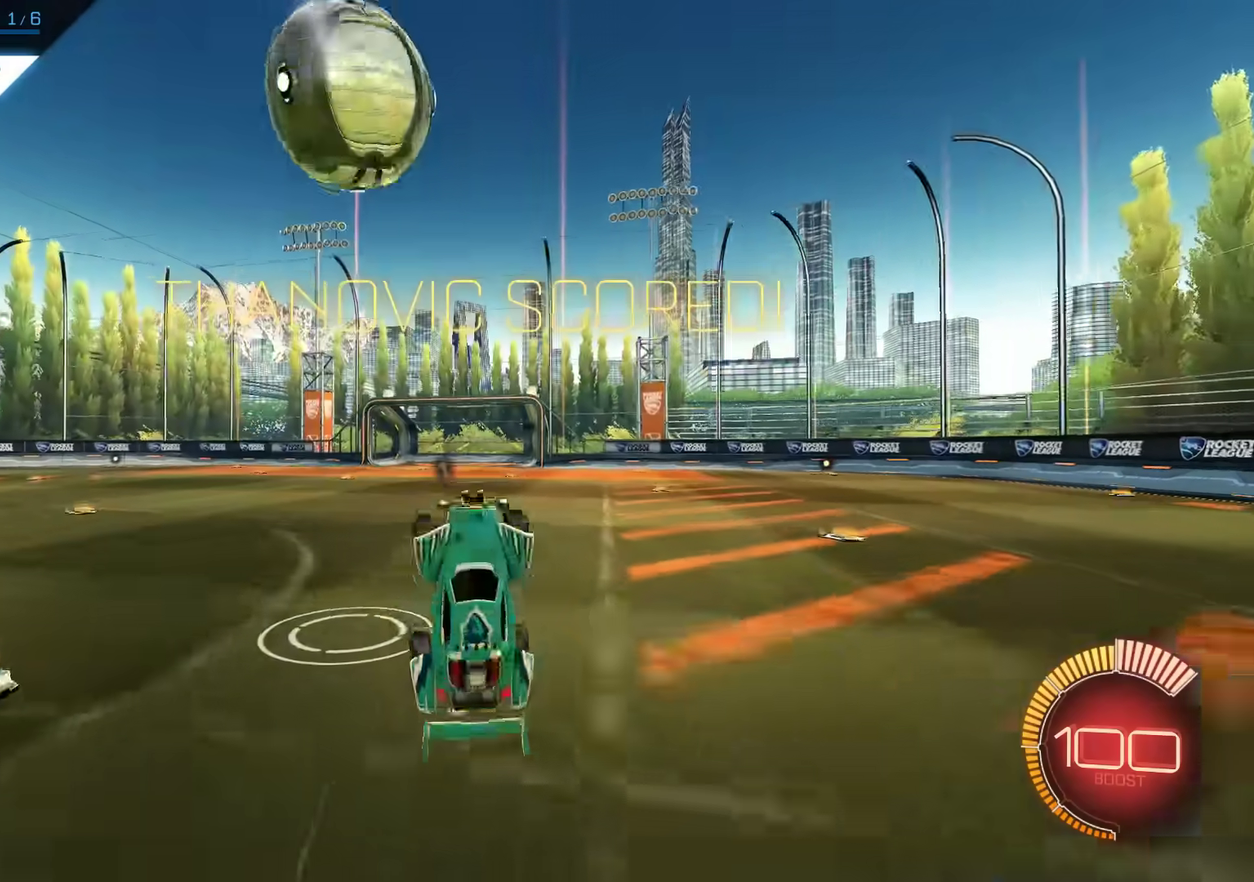
{"dt_ms": 800, "buttons": ["CROSS", "R1", "R2"], "left_stick": "center", "events": [[567, "left_stick", "down-left"], [650, "left_stick", "down"], [684, "CROSS", "down"], [684, "R1", "down"], [784, "left_stick", "center"]]}
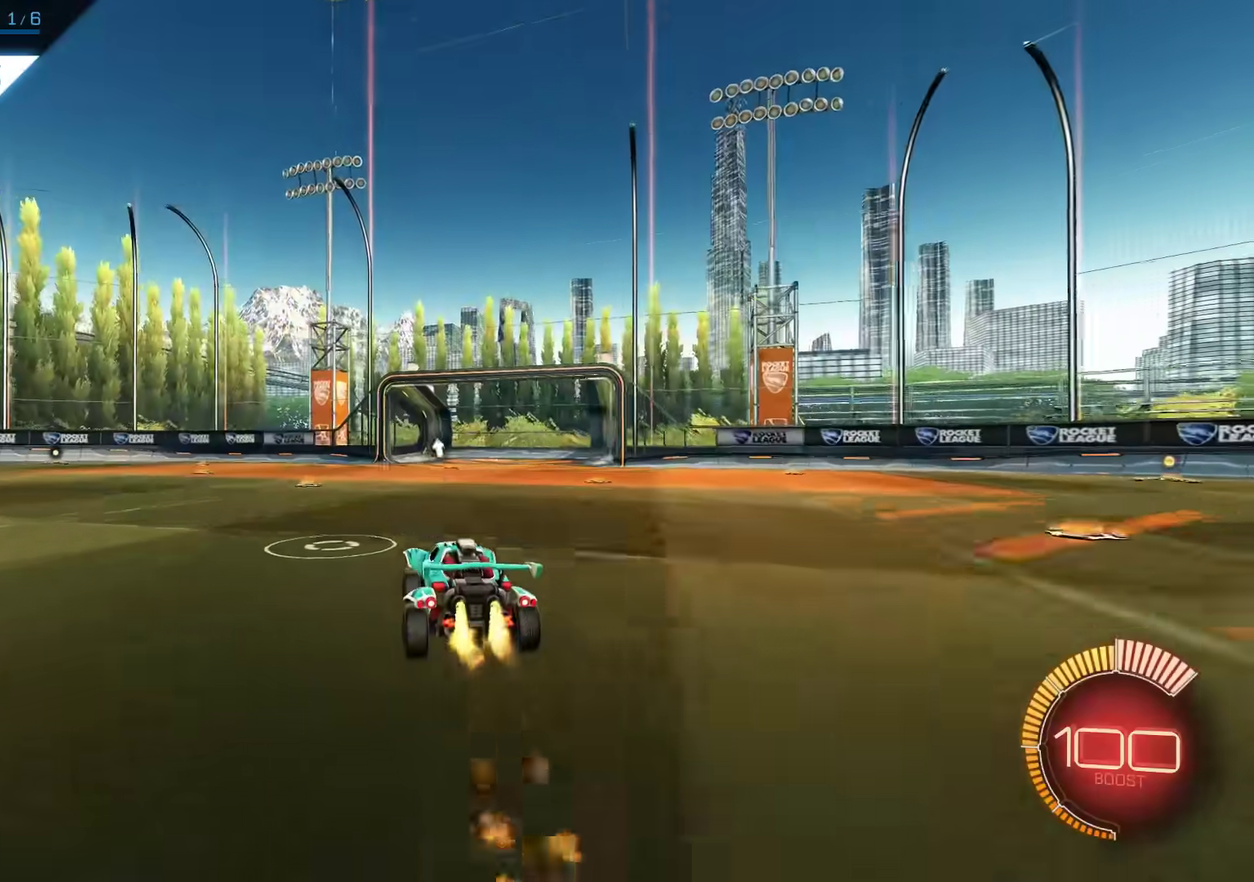
{"dt_ms": 300, "buttons": ["L1", "R1", "R2"], "left_stick": "down", "events": [[17, "CROSS", "up"], [84, "CROSS", "down"], [84, "left_stick", "right"], [184, "left_stick", "down-right"], [250, "L1", "down"], [284, "CROSS", "up"], [284, "left_stick", "down"]]}
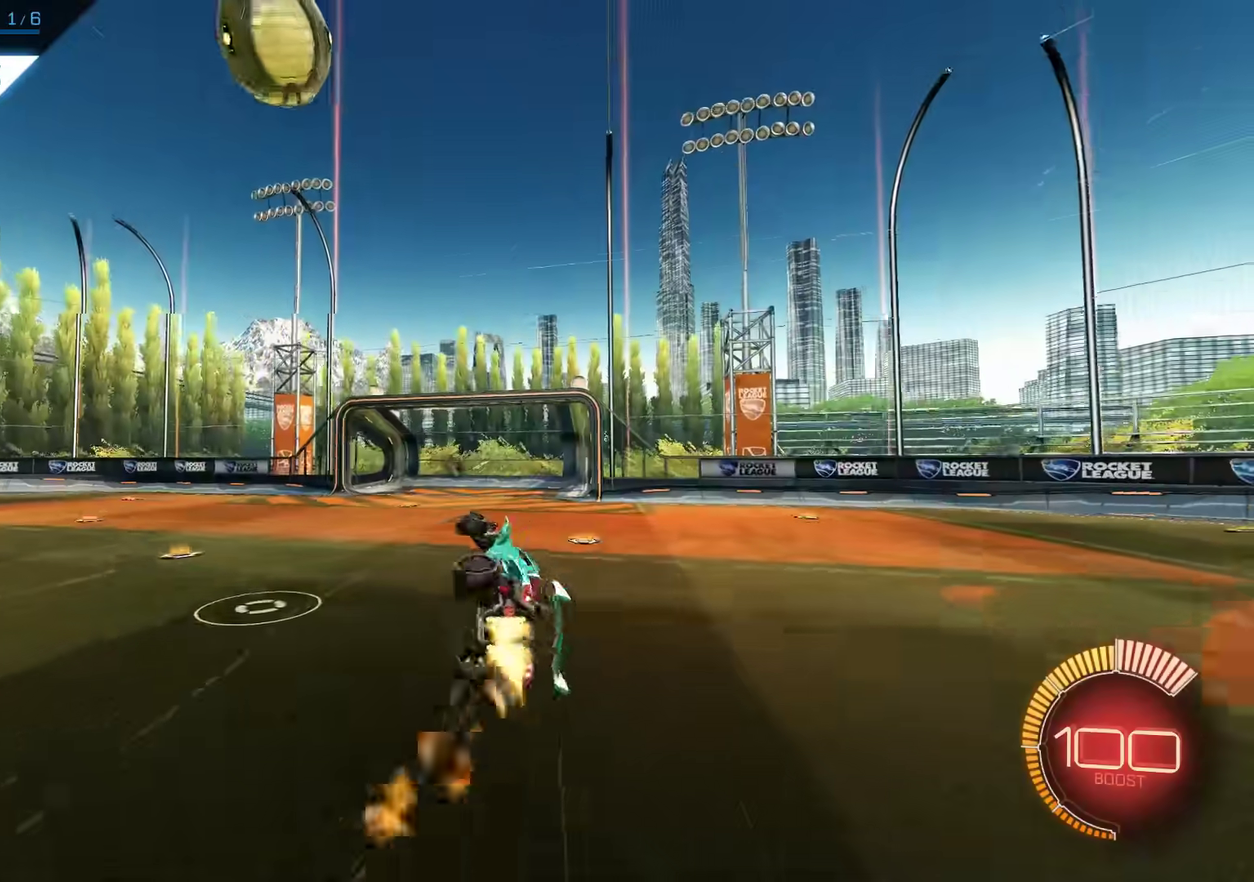
{"dt_ms": 400, "buttons": ["R1", "R2", "DPAD_UP"], "left_stick": "center", "events": [[50, "left_stick", "down-left"], [117, "left_stick", "left"], [217, "L1", "up"], [217, "left_stick", "center"], [350, "DPAD_UP", "down"]]}
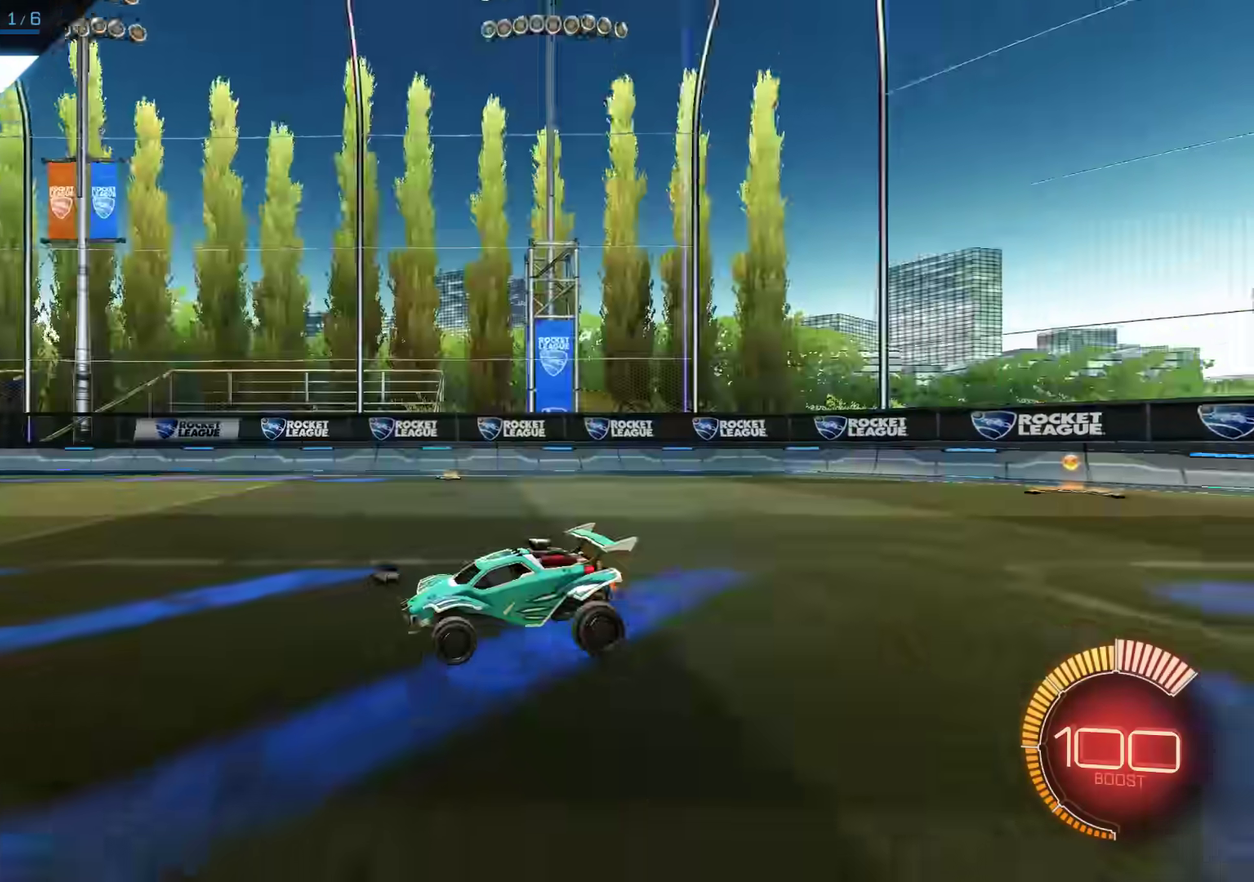
{"dt_ms": 600, "buttons": [], "left_stick": "center", "events": [[50, "DPAD_UP", "up"], [150, "R1", "up"], [317, "R2", "up"]]}
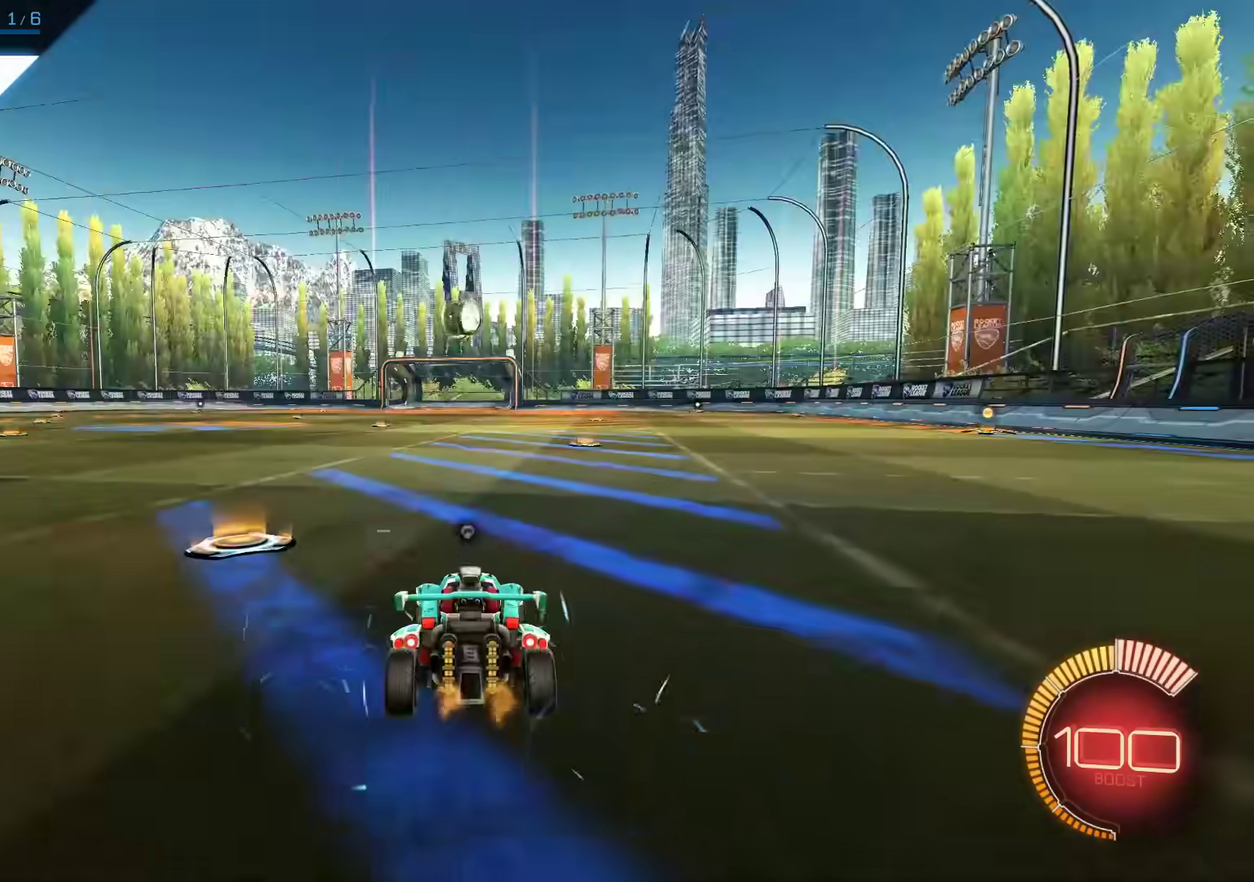
{"dt_ms": 500, "buttons": [], "left_stick": "center", "events": []}
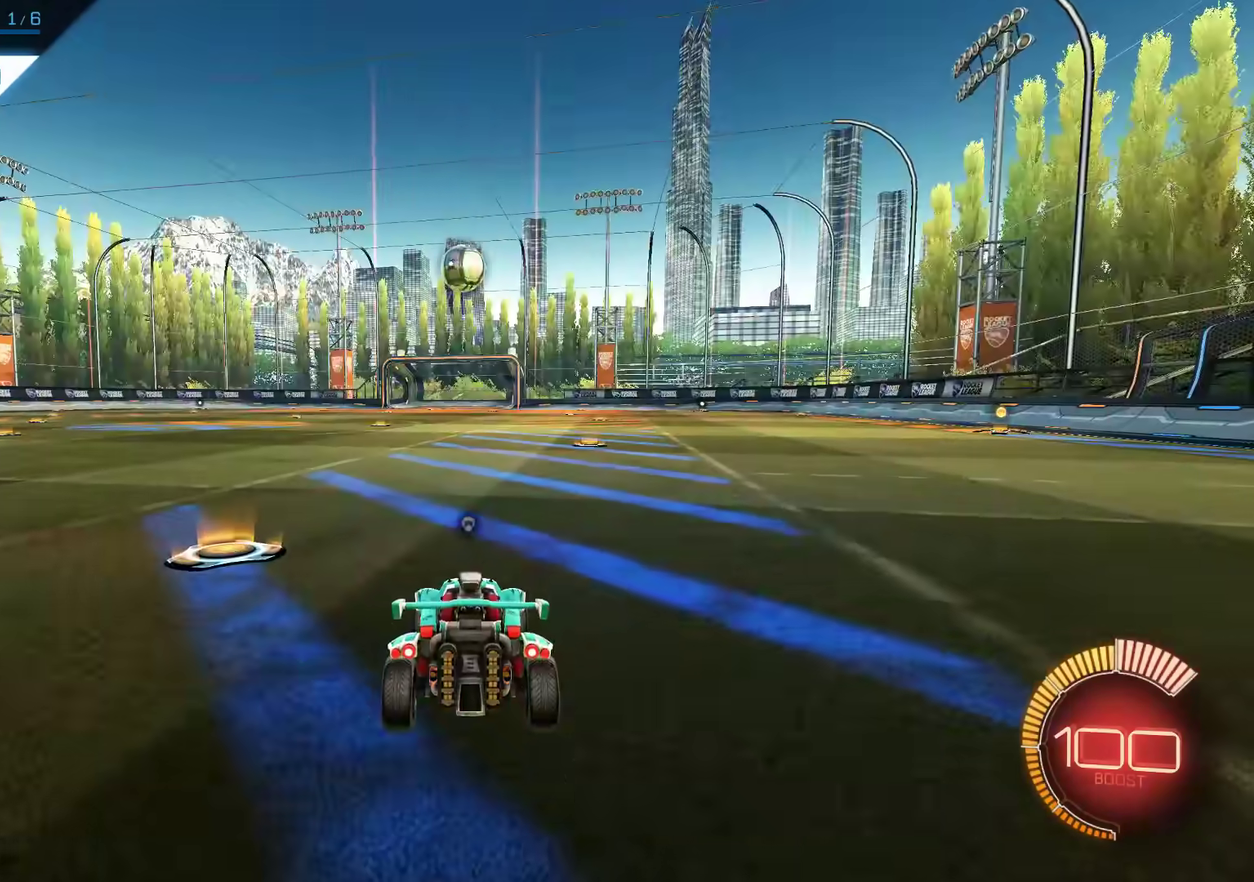
{"dt_ms": 700, "buttons": ["R2"], "left_stick": "center", "events": [[117, "R2", "down"]]}
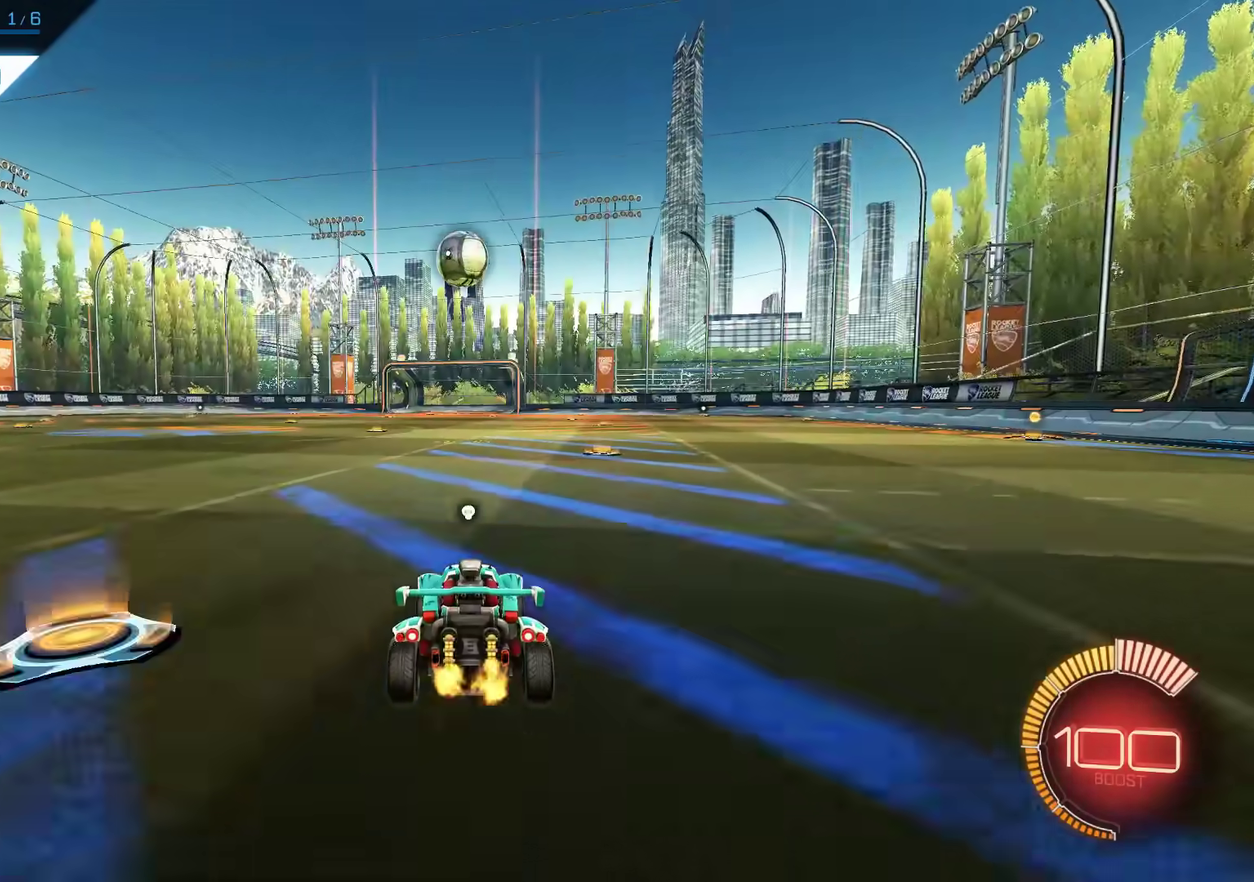
{"dt_ms": 300, "buttons": ["R2"], "left_stick": "center", "events": []}
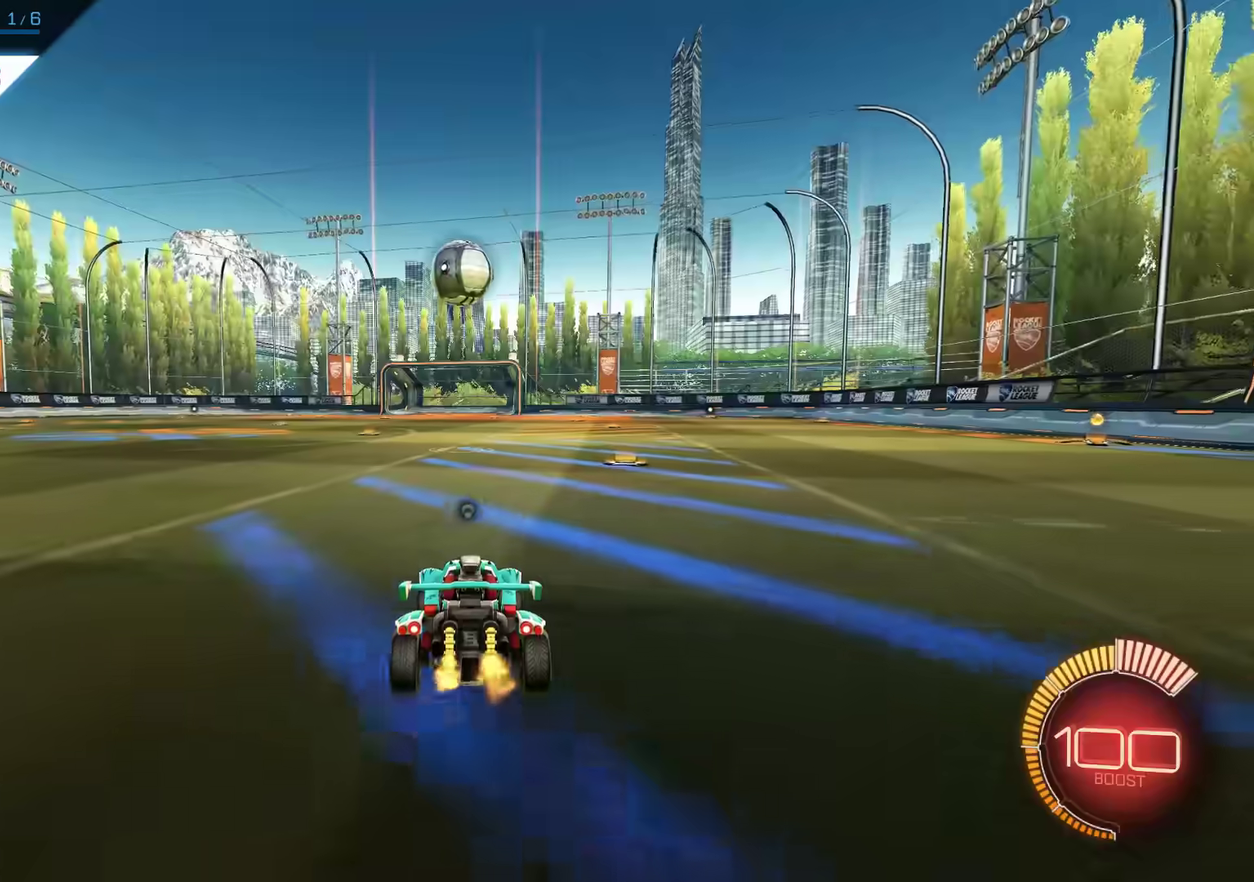
{"dt_ms": 500, "buttons": ["R1", "R2"], "left_stick": "center", "events": [[150, "R1", "down"]]}
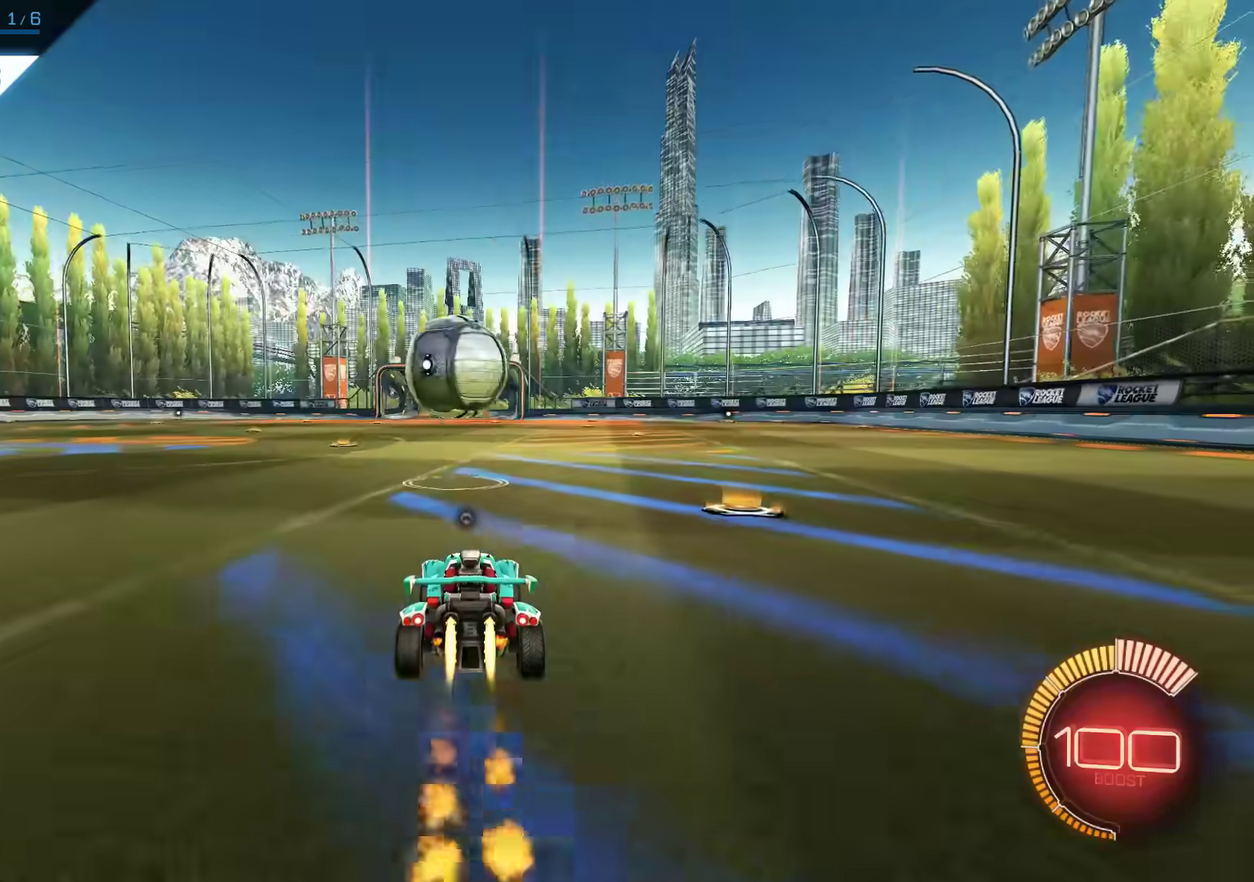
{"dt_ms": 500, "buttons": ["R1", "R2"], "left_stick": "up", "events": [[50, "CROSS", "down"], [50, "left_stick", "up"], [417, "CROSS", "up"]]}
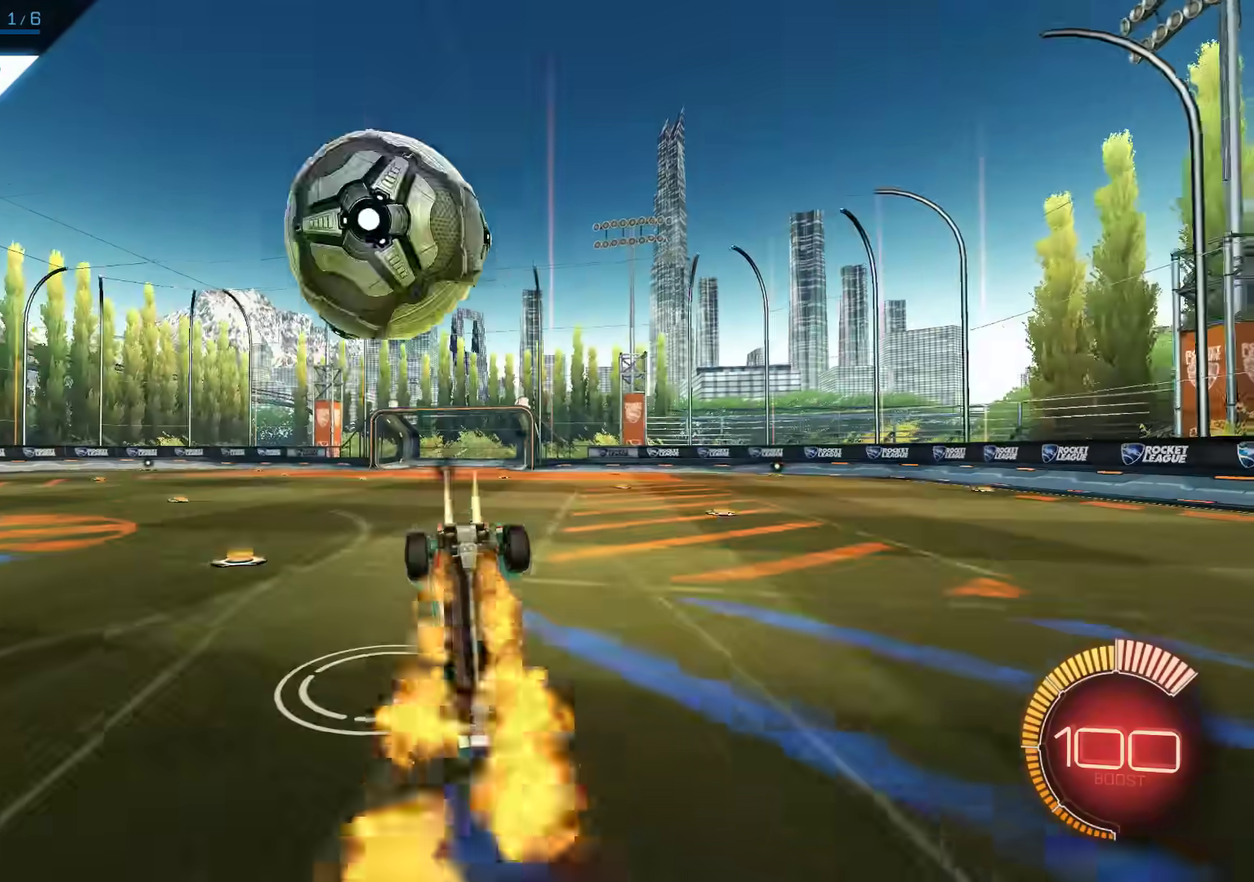
{"dt_ms": 600, "buttons": [], "left_stick": "center", "events": [[17, "left_stick", "center"], [50, "R1", "up"], [384, "R2", "up"]]}
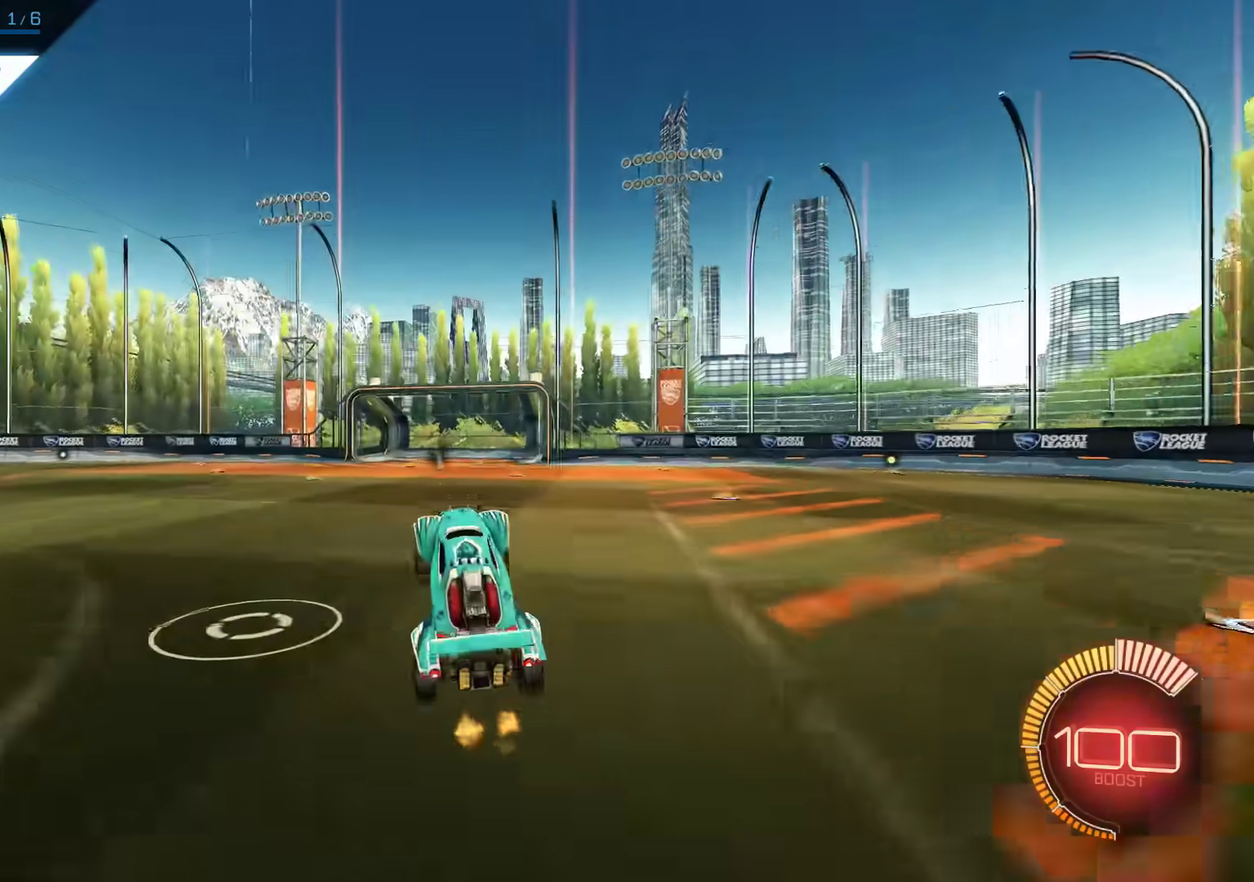
{"dt_ms": 400, "buttons": [], "left_stick": "center", "events": [[150, "left_stick", "left"], [284, "left_stick", "center"]]}
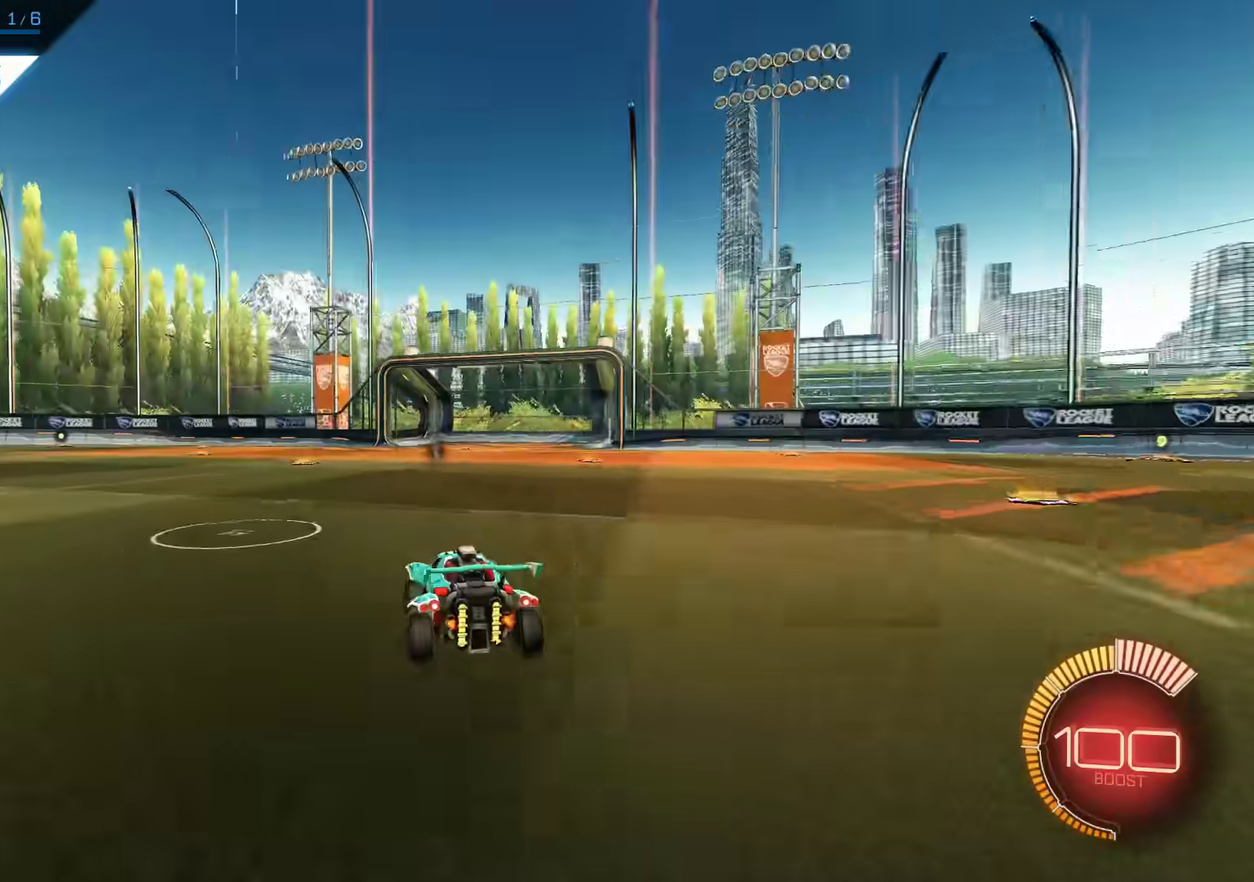
{"dt_ms": 500, "buttons": ["R1", "R2"], "left_stick": "down", "events": [[17, "left_stick", "down"], [50, "CROSS", "down"], [184, "CROSS", "up"], [184, "left_stick", "center"], [234, "R2", "down"], [284, "CROSS", "down"], [284, "left_stick", "down-right"], [384, "left_stick", "down"], [450, "R1", "down"], [484, "CROSS", "up"]]}
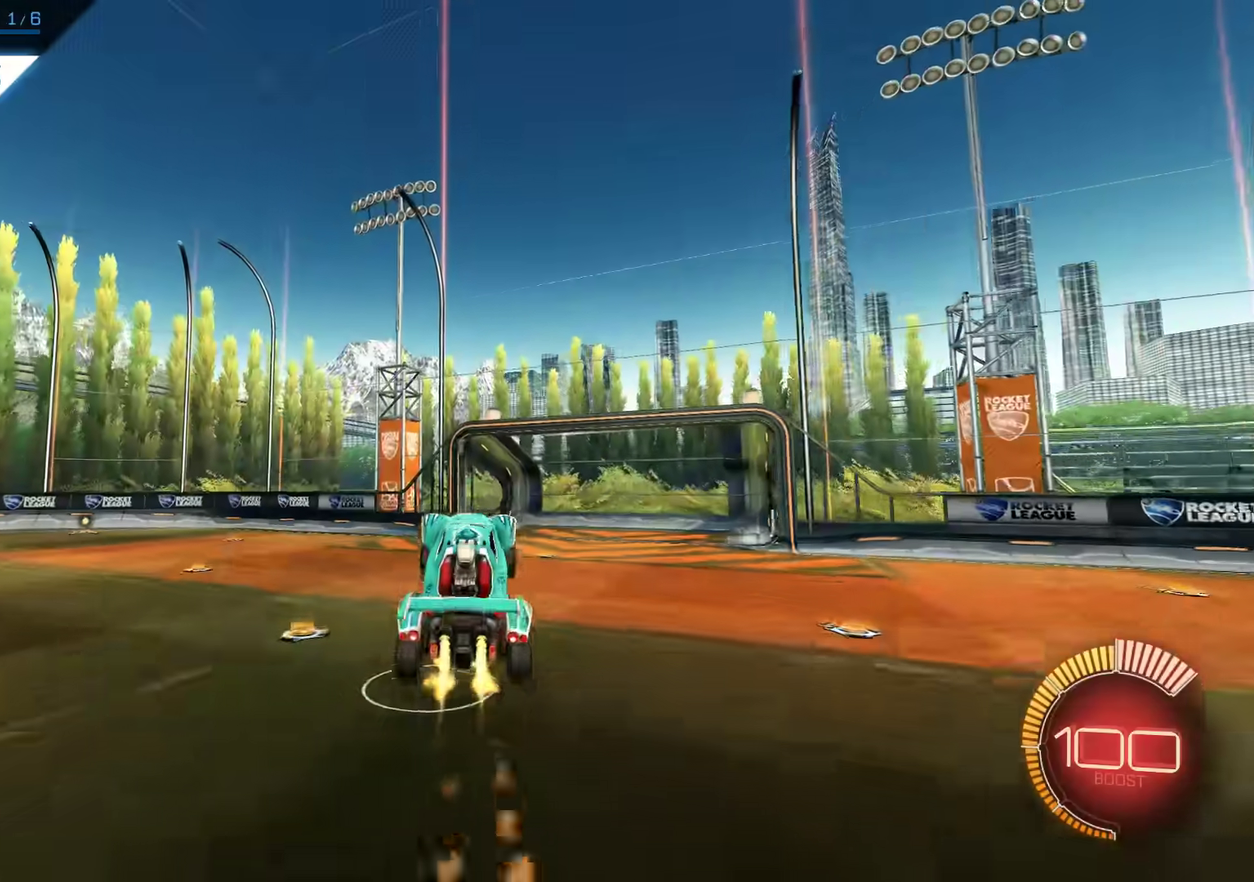
{"dt_ms": 600, "buttons": ["R1", "R2"], "left_stick": "left", "events": [[84, "left_stick", "right"], [217, "left_stick", "center"], [484, "left_stick", "left"]]}
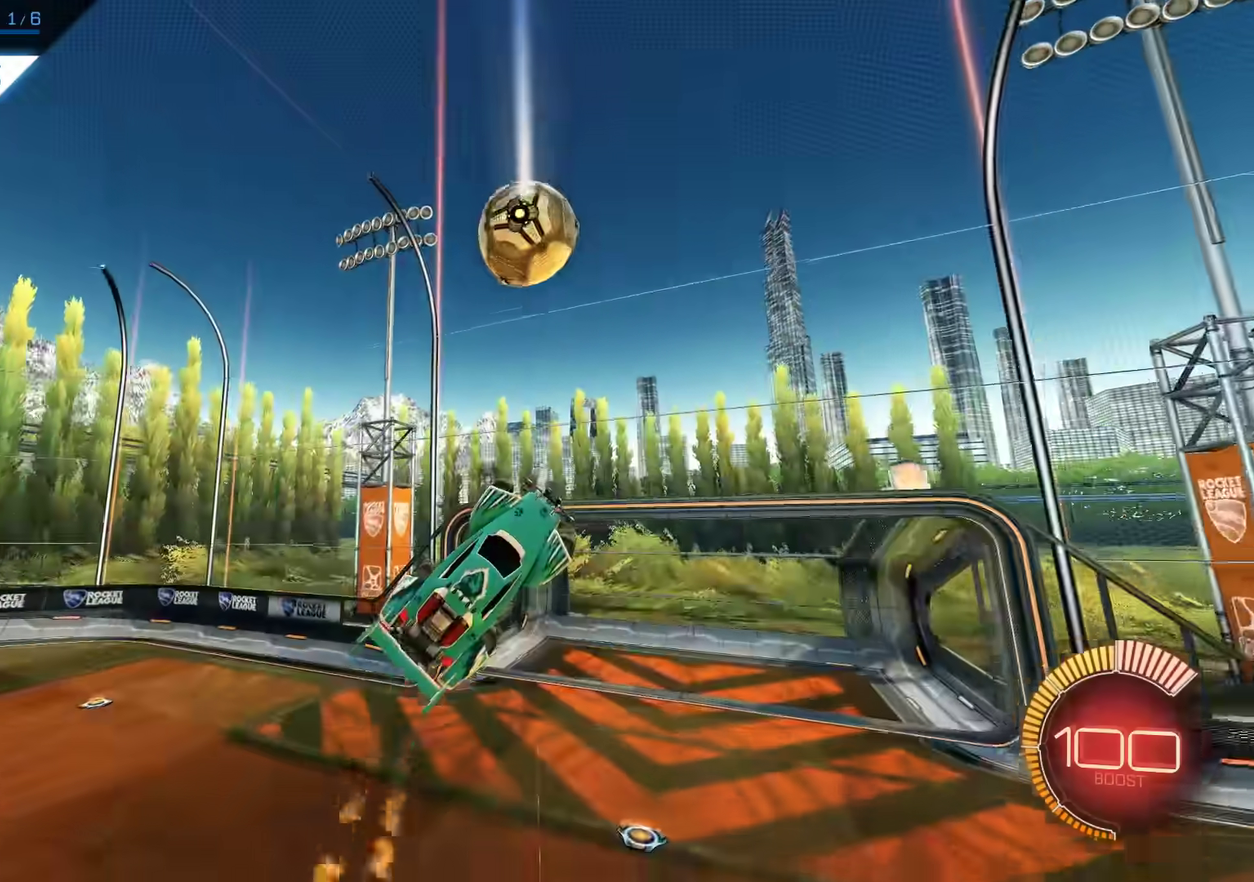
{"dt_ms": 400, "buttons": ["L1", "R2"], "left_stick": "left", "events": [[17, "R1", "up"], [384, "L1", "down"]]}
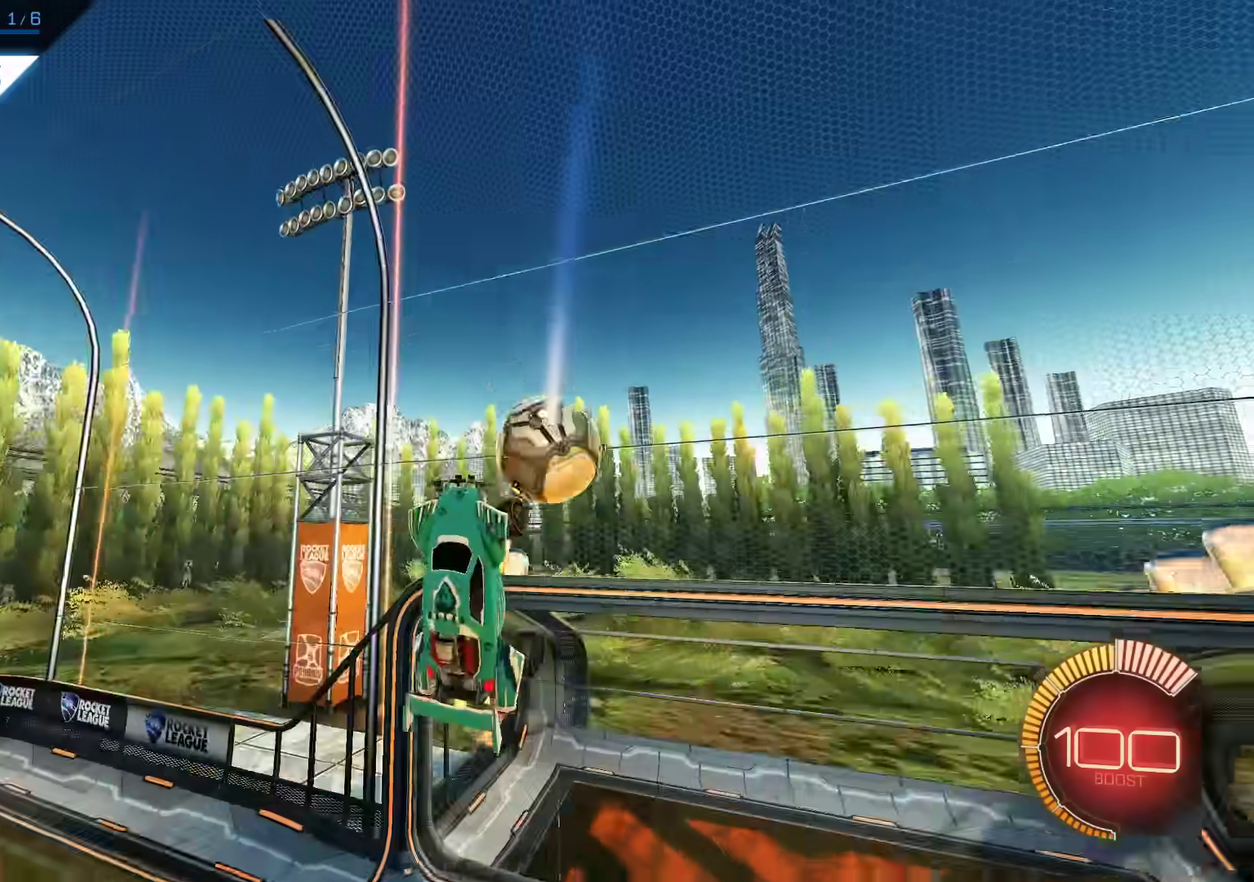
{"dt_ms": 300, "buttons": ["L1", "R2"], "left_stick": "left", "events": []}
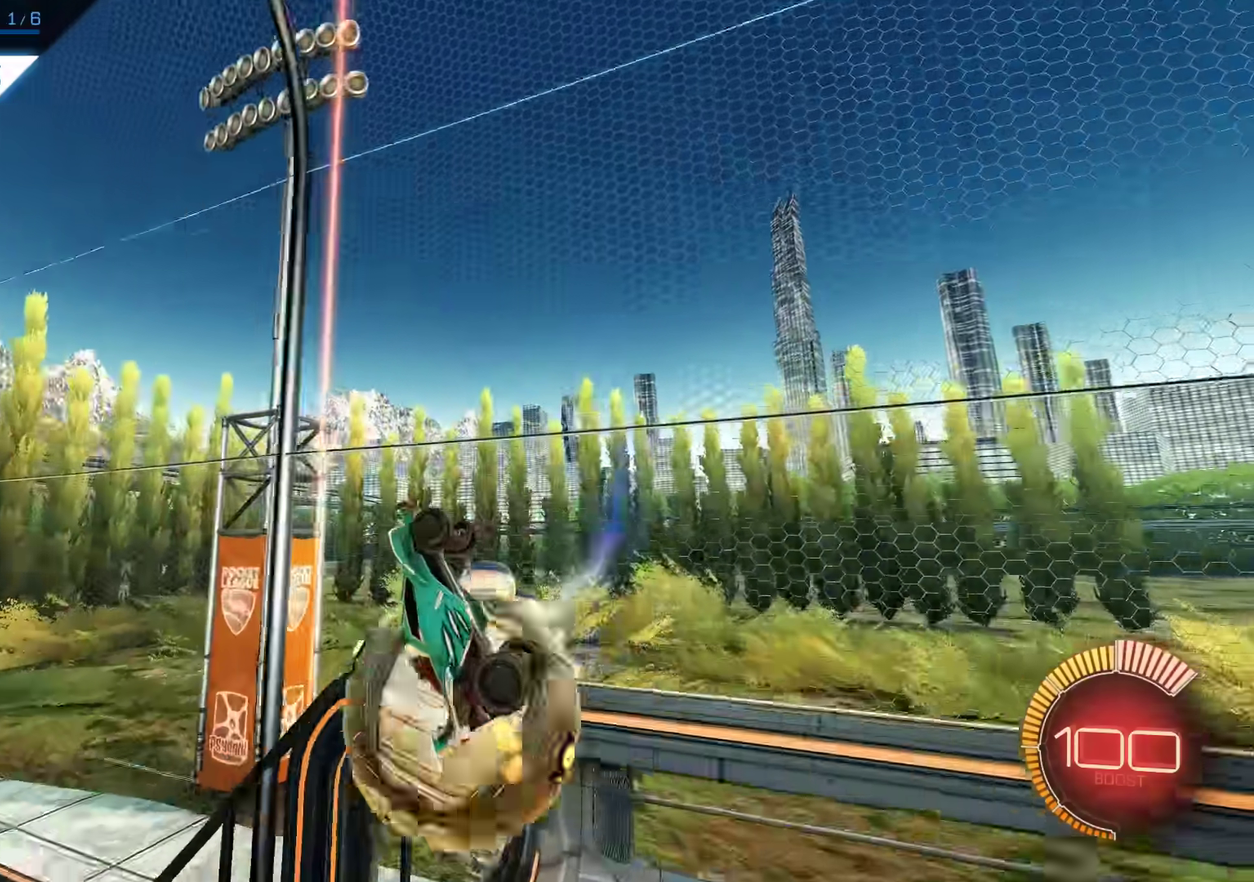
{"dt_ms": 700, "buttons": ["R2"], "left_stick": "center", "events": [[150, "L1", "up"], [250, "left_stick", "center"]]}
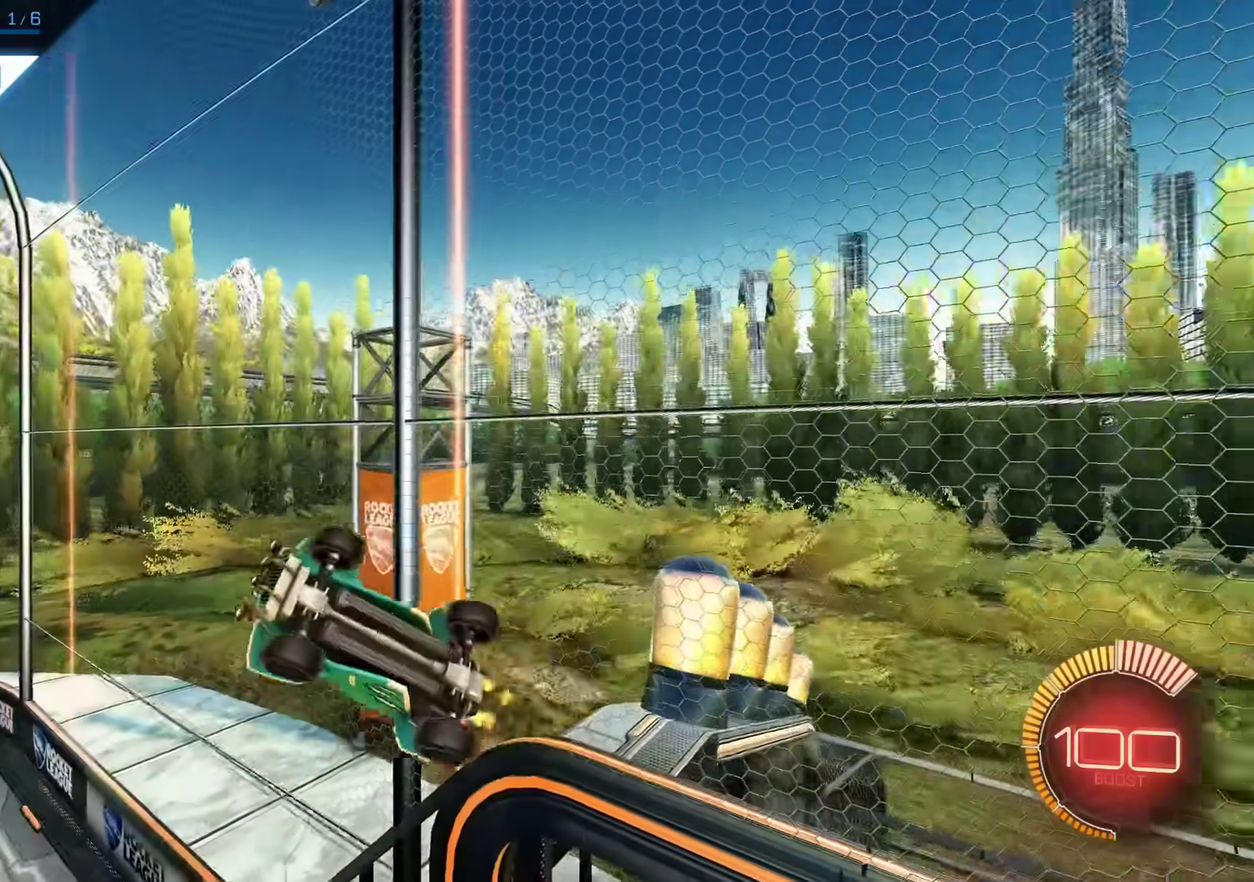
{"dt_ms": 600, "buttons": ["R2"], "left_stick": "center", "events": [[350, "TRIANGLE", "down"], [384, "DPAD_UP", "down"], [484, "DPAD_UP", "up"], [517, "TRIANGLE", "up"]]}
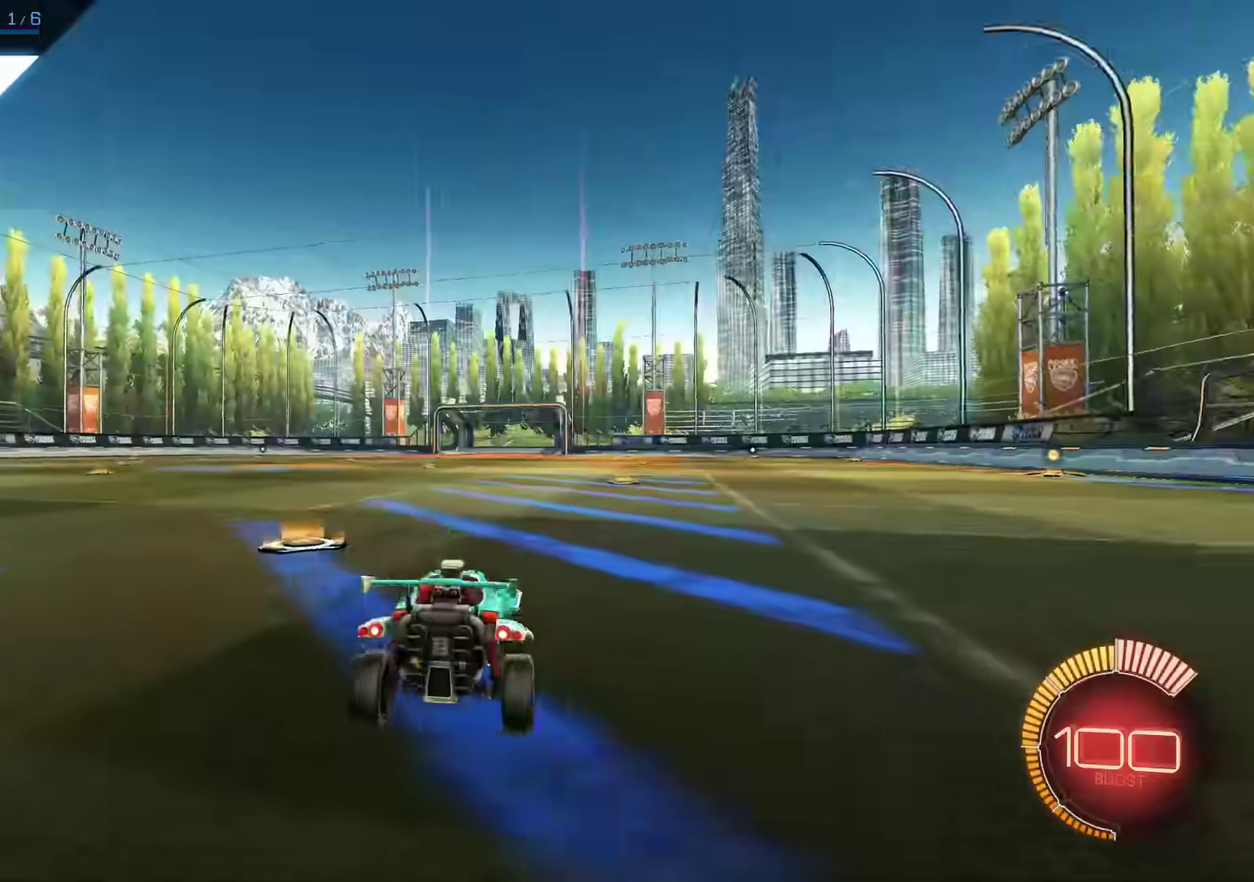
{"dt_ms": 400, "buttons": [], "left_stick": "center", "events": [[50, "R1", "down"], [317, "R1", "up"], [384, "R2", "up"]]}
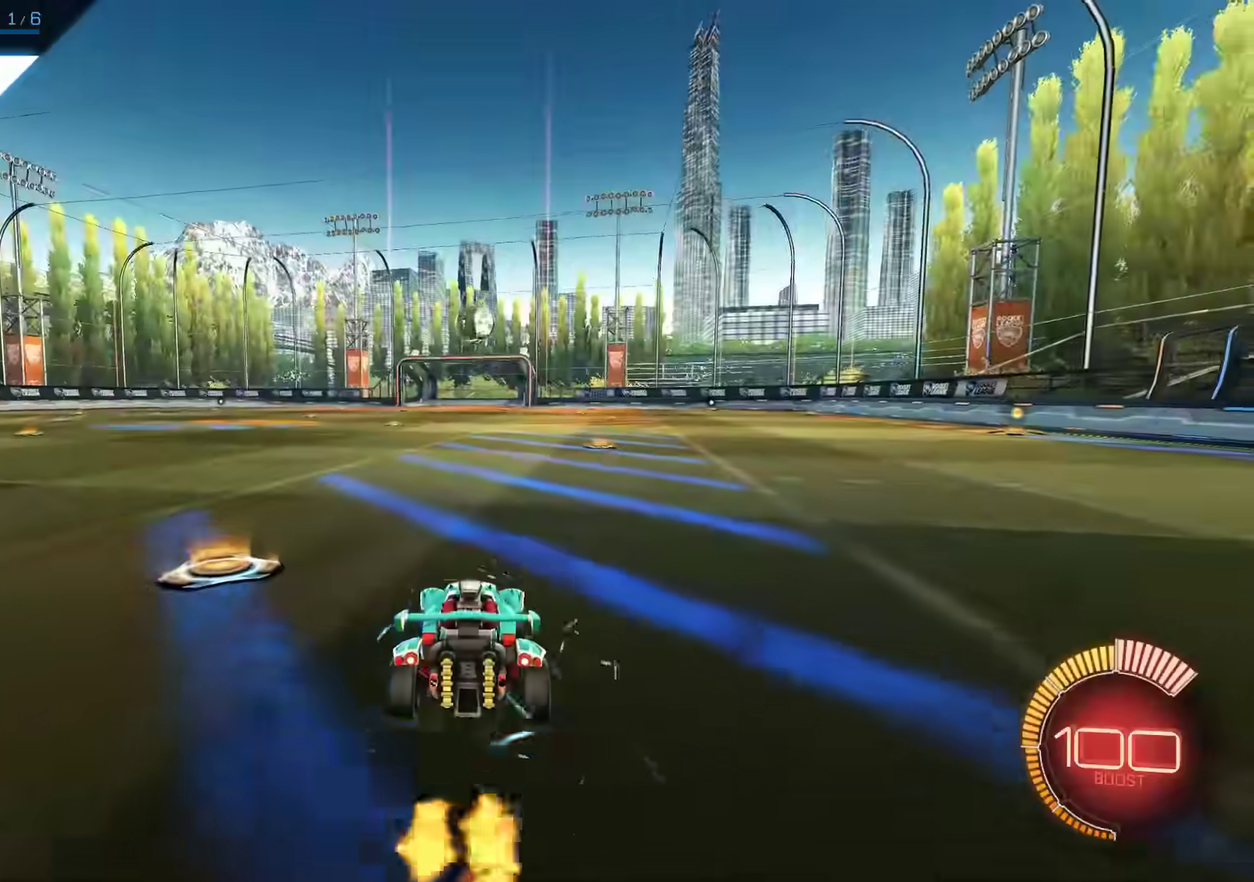
{"dt_ms": 600, "buttons": [], "left_stick": "center", "events": [[250, "TRIANGLE", "down"], [384, "TRIANGLE", "up"]]}
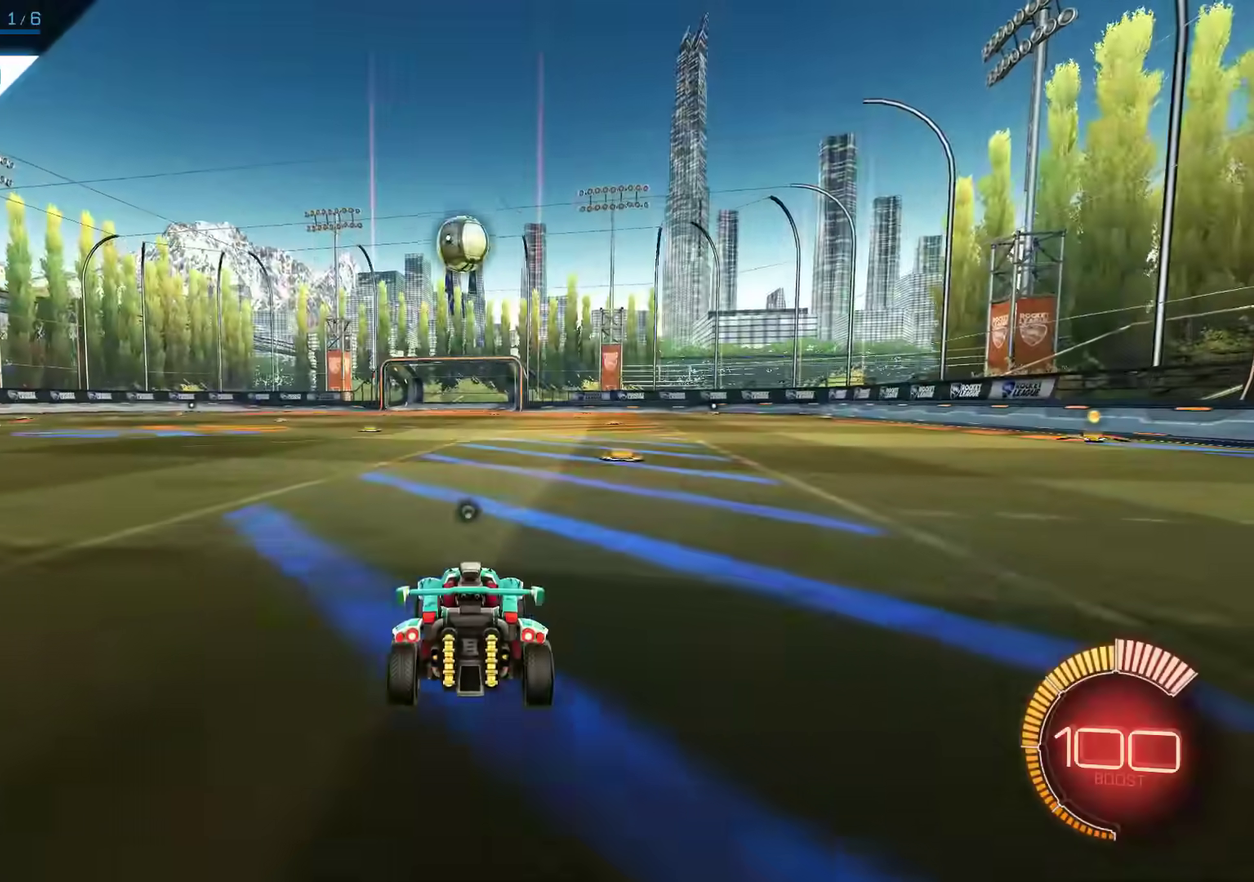
{"dt_ms": 400, "buttons": [], "left_stick": "center", "events": []}
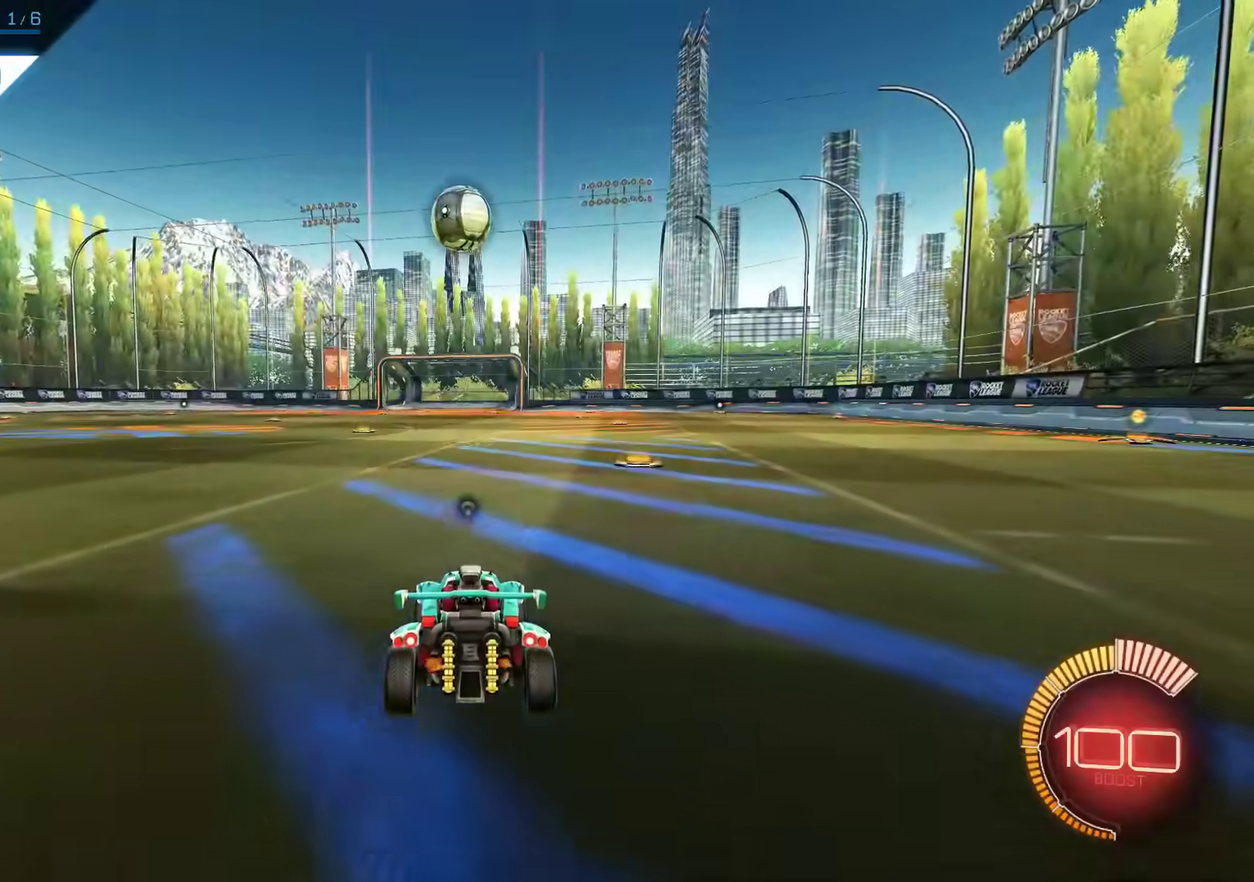
{"dt_ms": 500, "buttons": ["R2"], "left_stick": "center", "events": [[317, "R2", "down"]]}
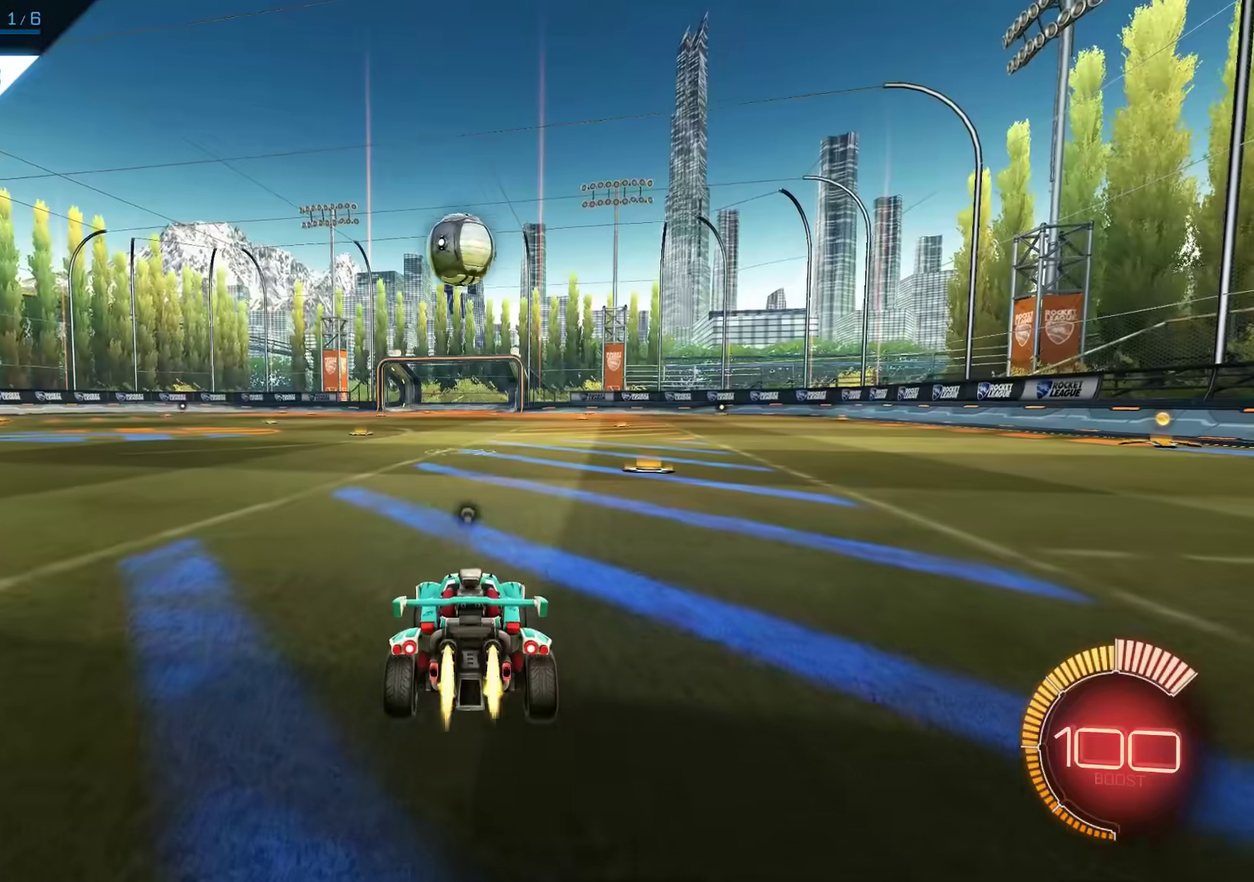
{"dt_ms": 500, "buttons": ["R1", "R2"], "left_stick": "center", "events": [[17, "R1", "down"]]}
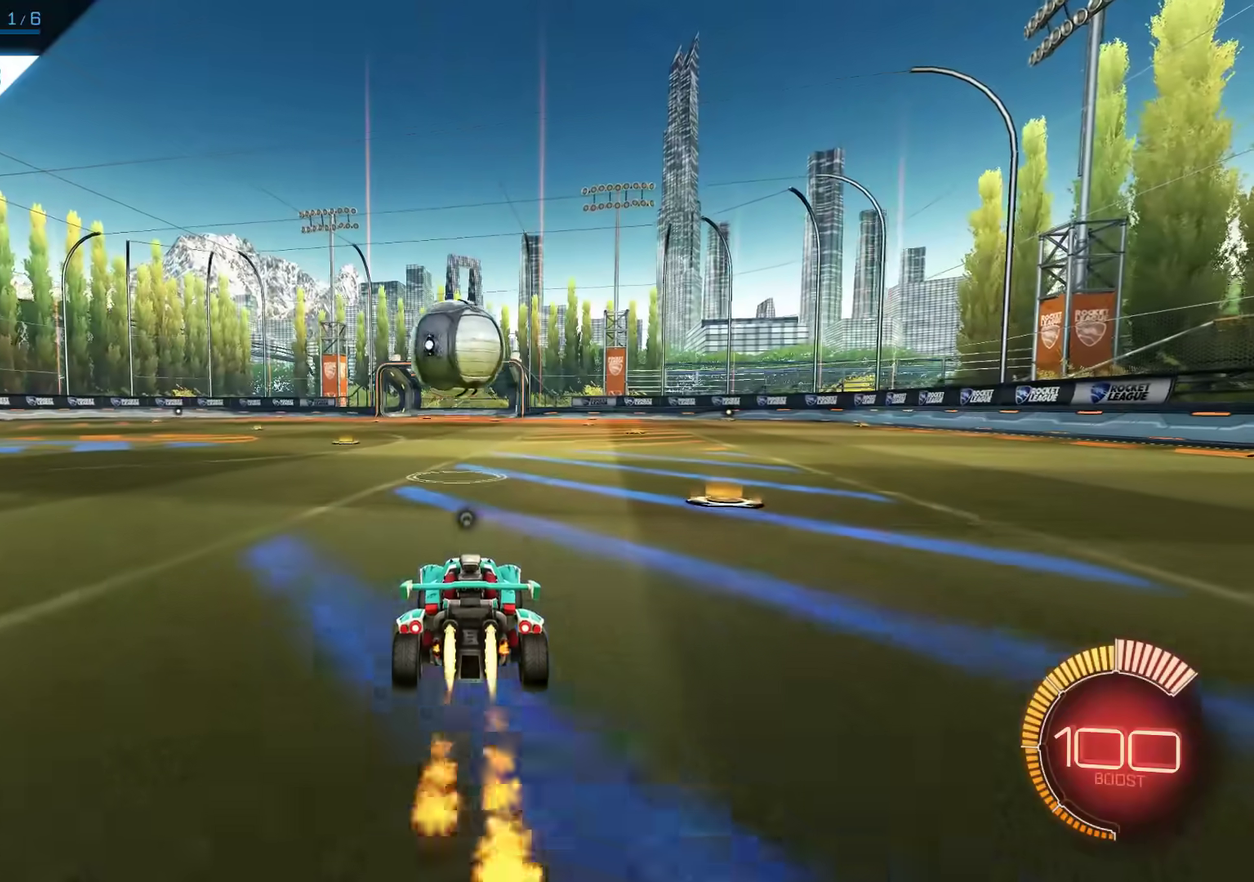
{"dt_ms": 500, "buttons": ["CROSS", "R1", "R2"], "left_stick": "down", "events": [[17, "left_stick", "down"], [184, "CROSS", "down"]]}